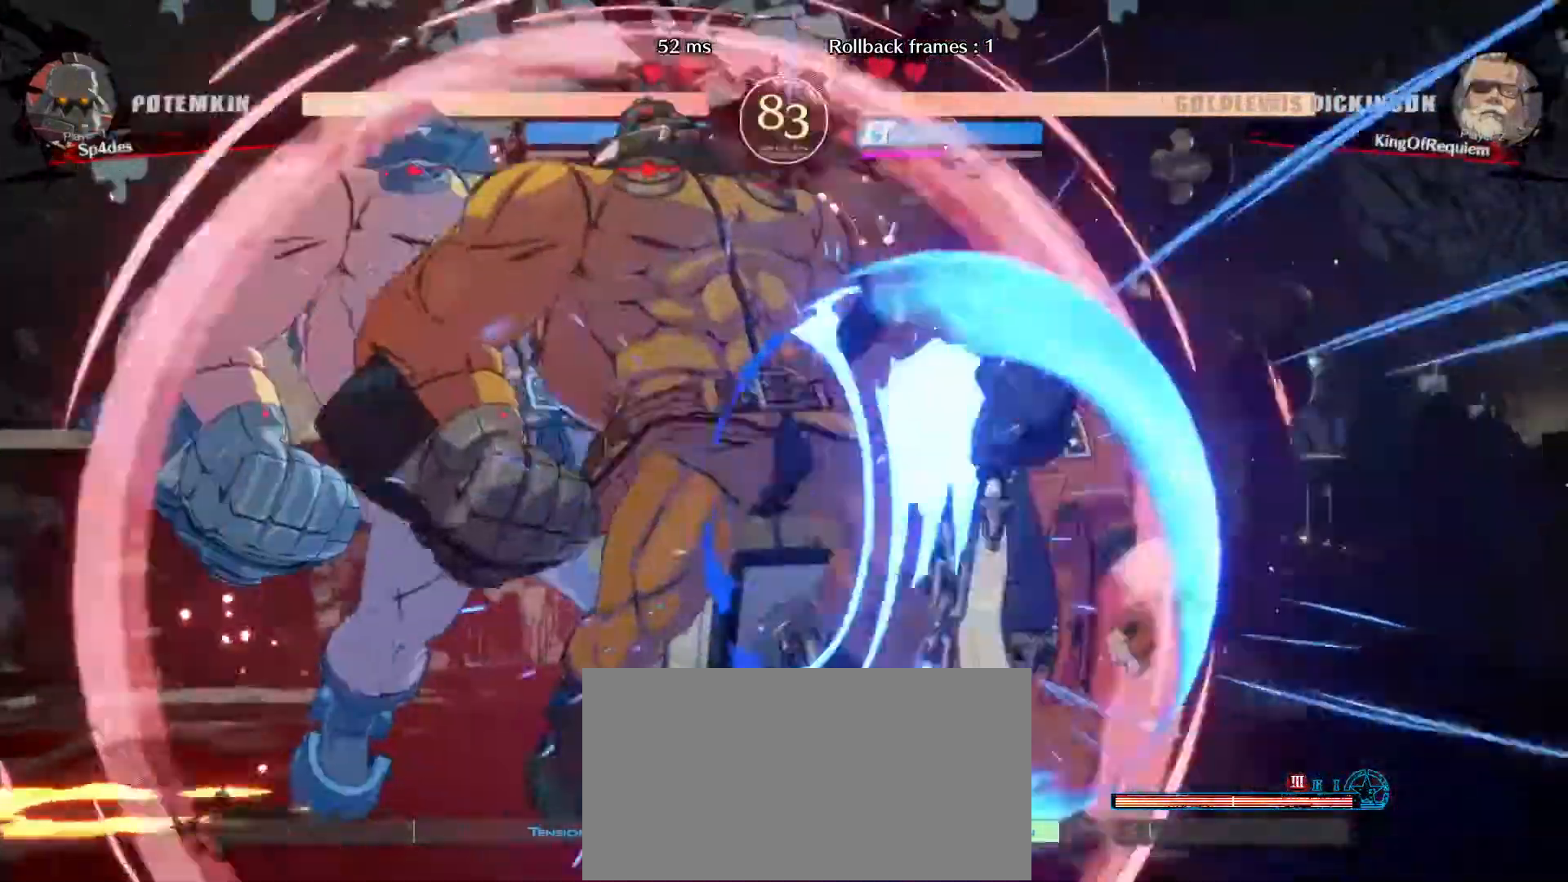
Gameplay with a controller (arcade stick); each line is a JSON object with the inputs held at the frame after it. "events" lists button and stick changes between this image and that frame as [ms after this image, input, new state], when the widget could be followed in between. Not read: L3 R3.
{"buttons": [], "left_stick": "down-right", "events": []}
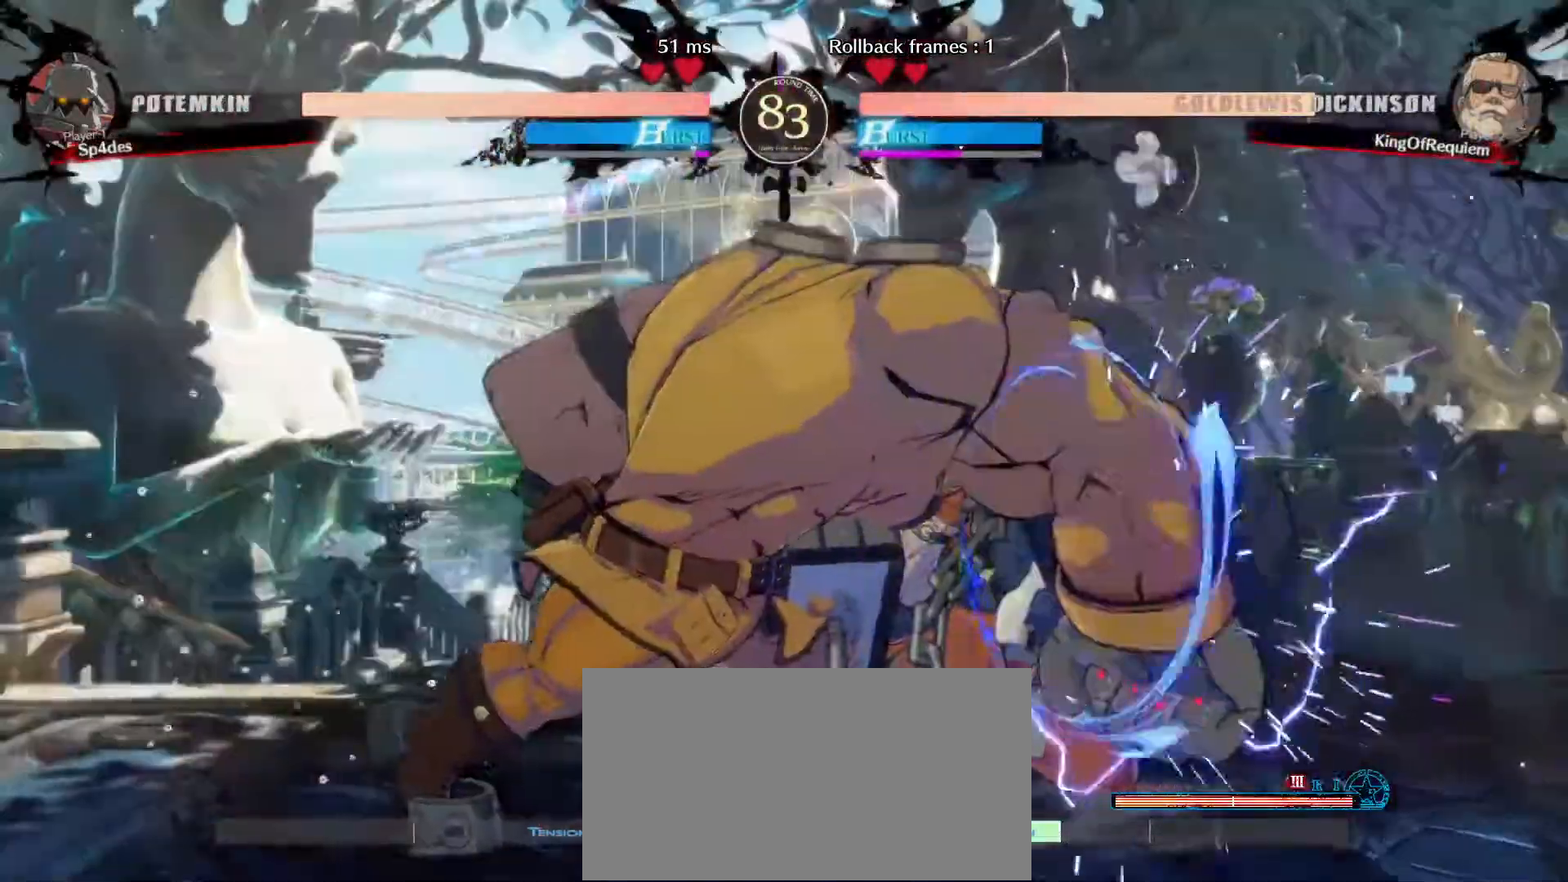
{"buttons": [], "left_stick": "down-right", "events": []}
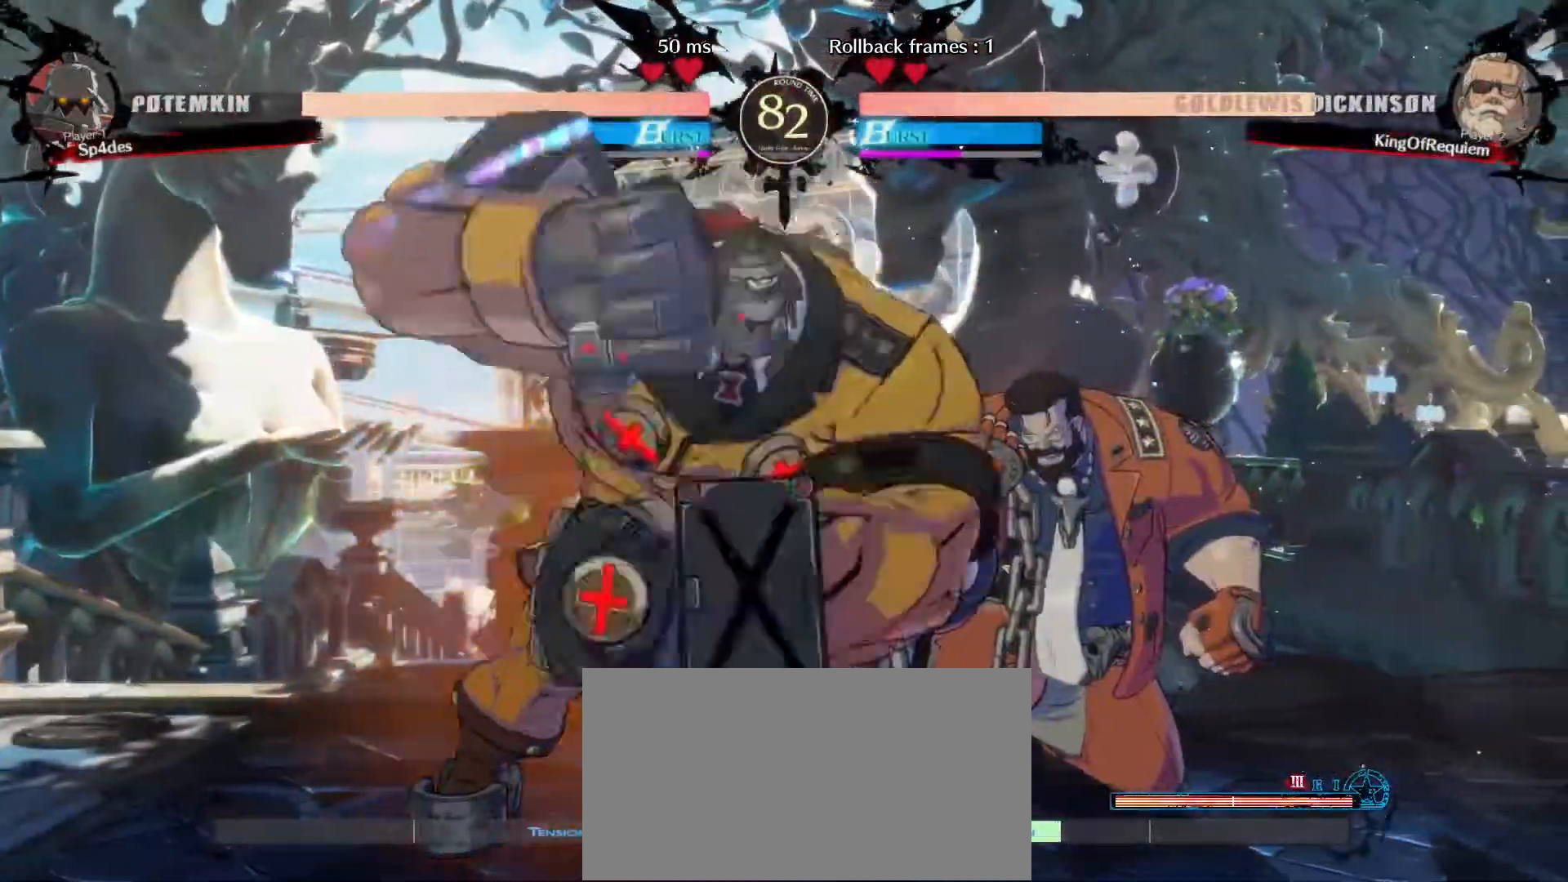
{"buttons": [], "left_stick": "down-right", "events": []}
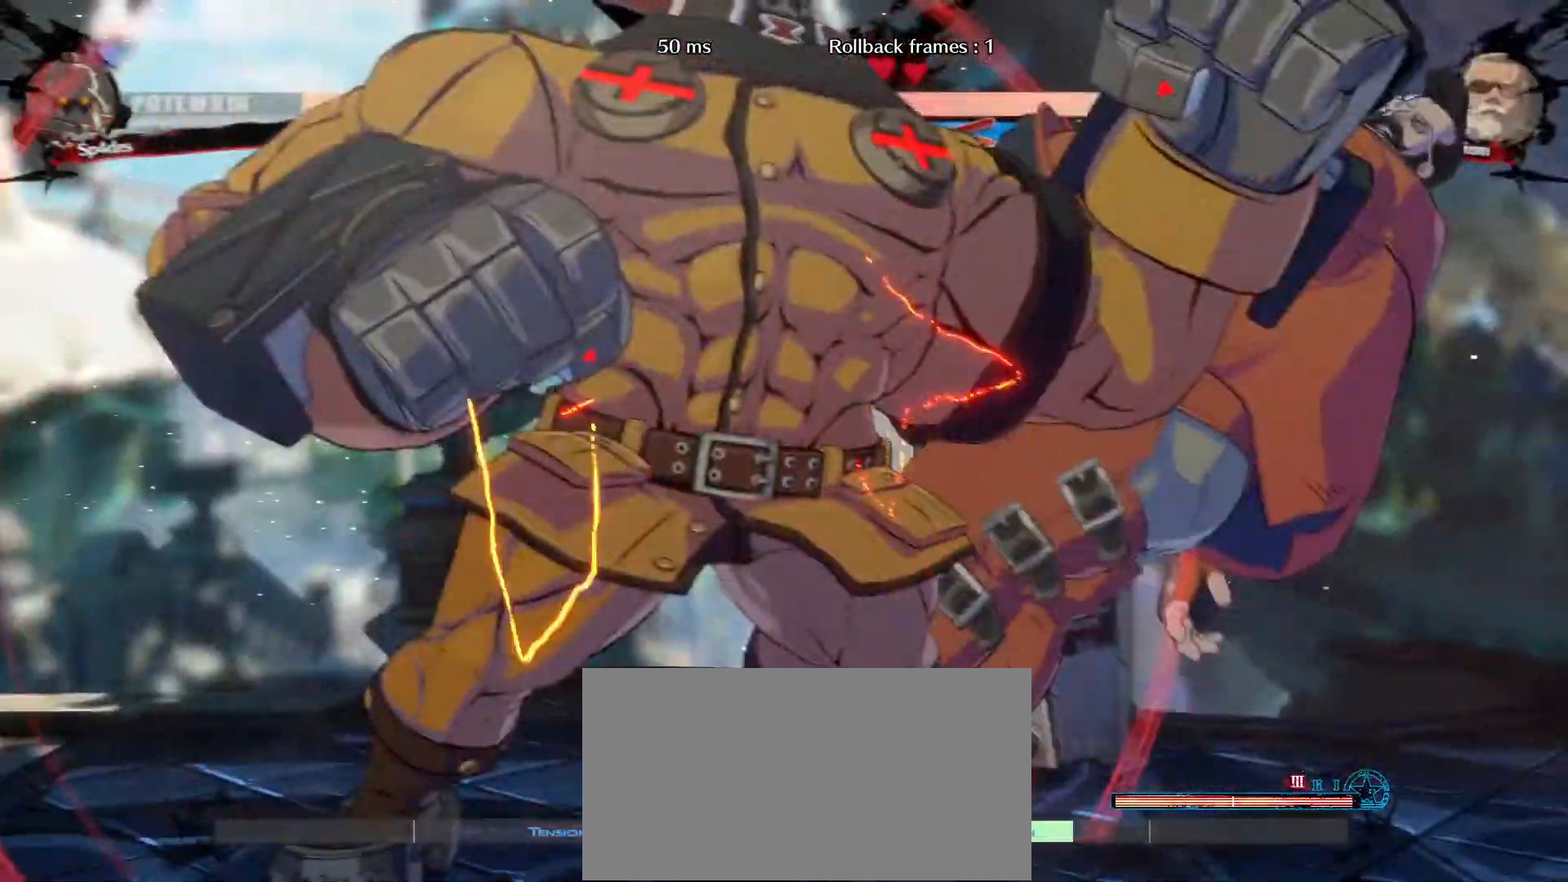
{"buttons": [], "left_stick": "center", "events": [[417, "left_stick", "center"]]}
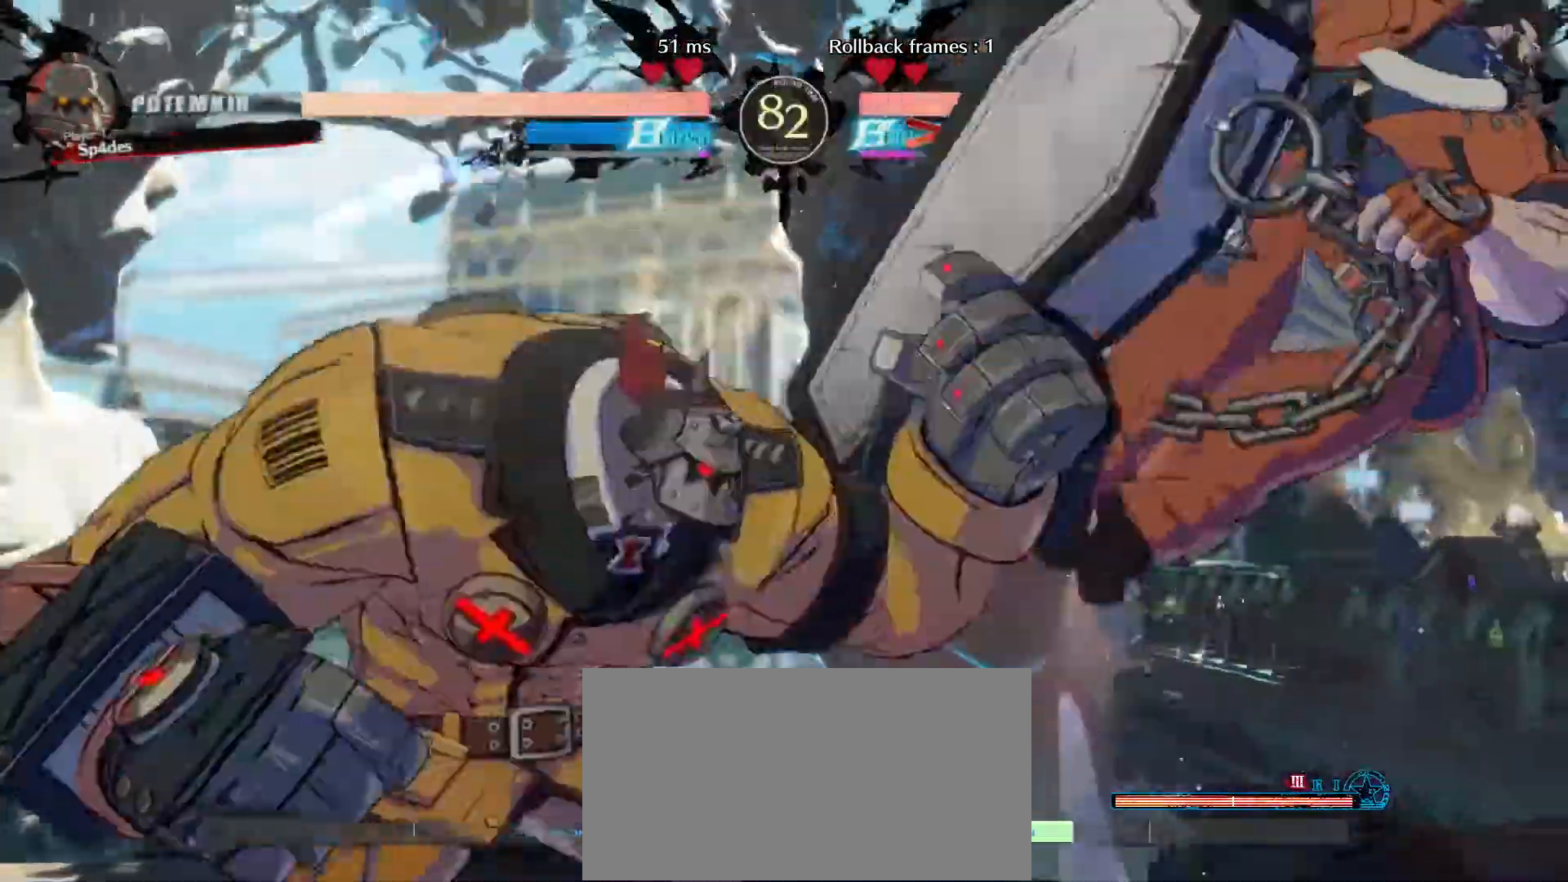
{"buttons": [], "left_stick": "center", "events": []}
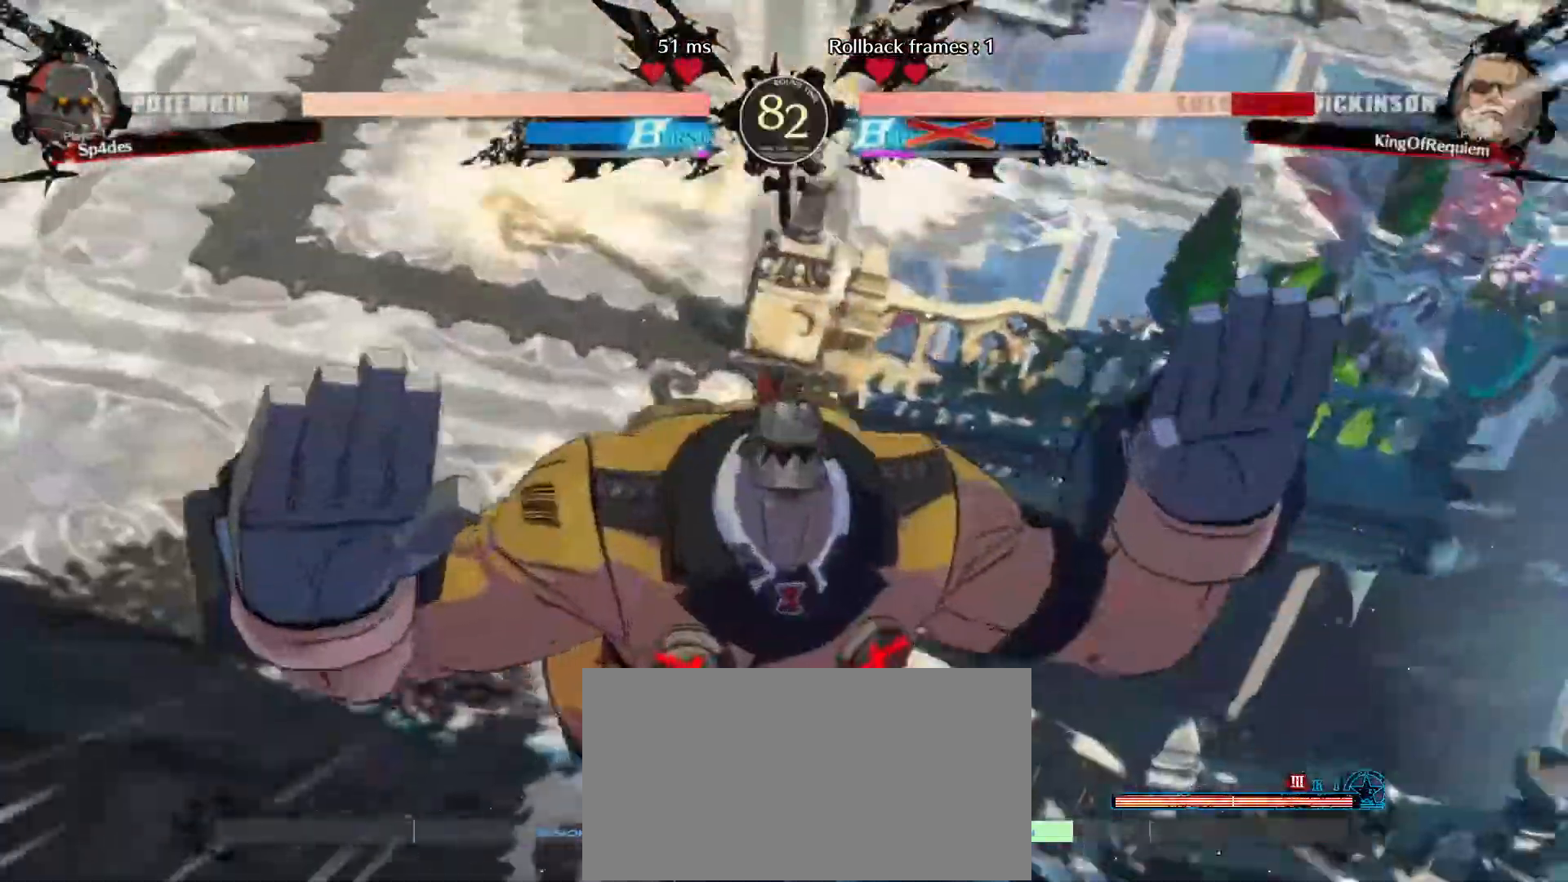
{"buttons": [], "left_stick": "right", "events": [[200, "left_stick", "right"]]}
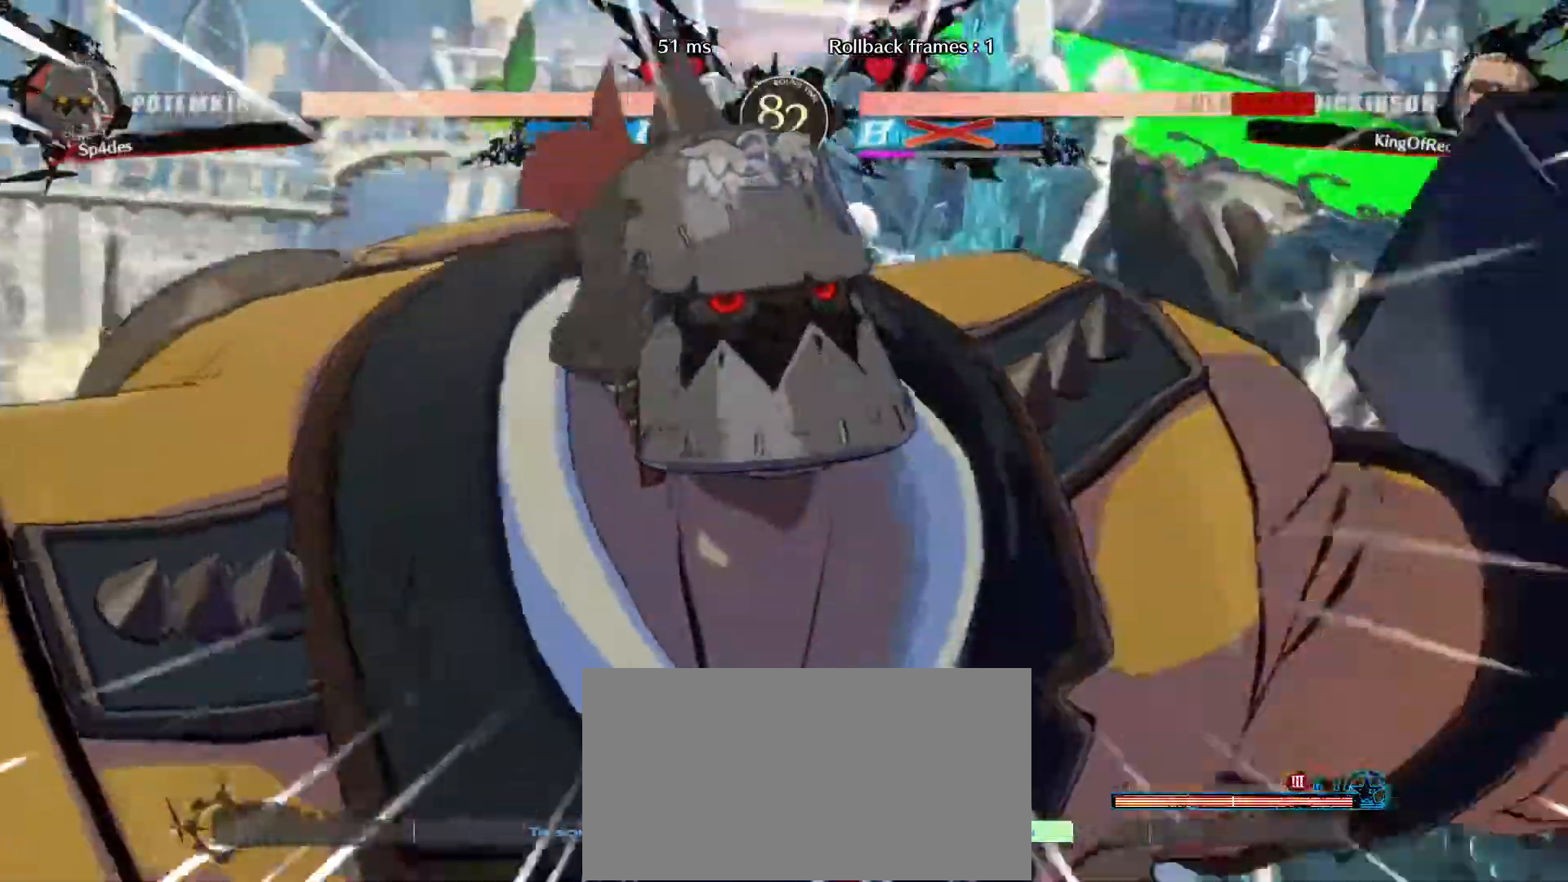
{"buttons": [], "left_stick": "right", "events": []}
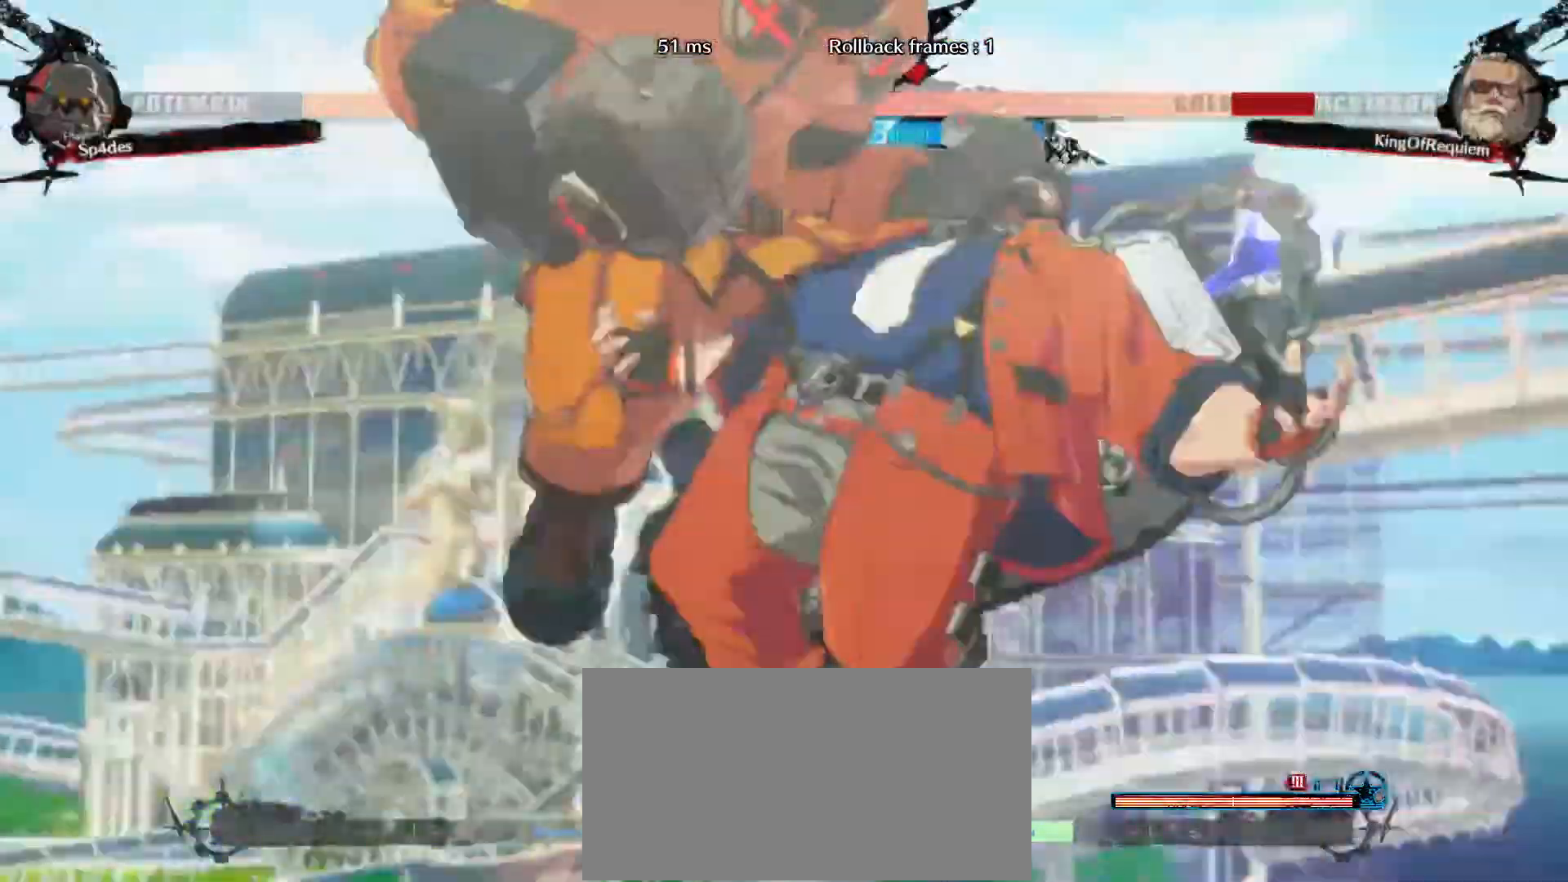
{"buttons": [], "left_stick": "right", "events": []}
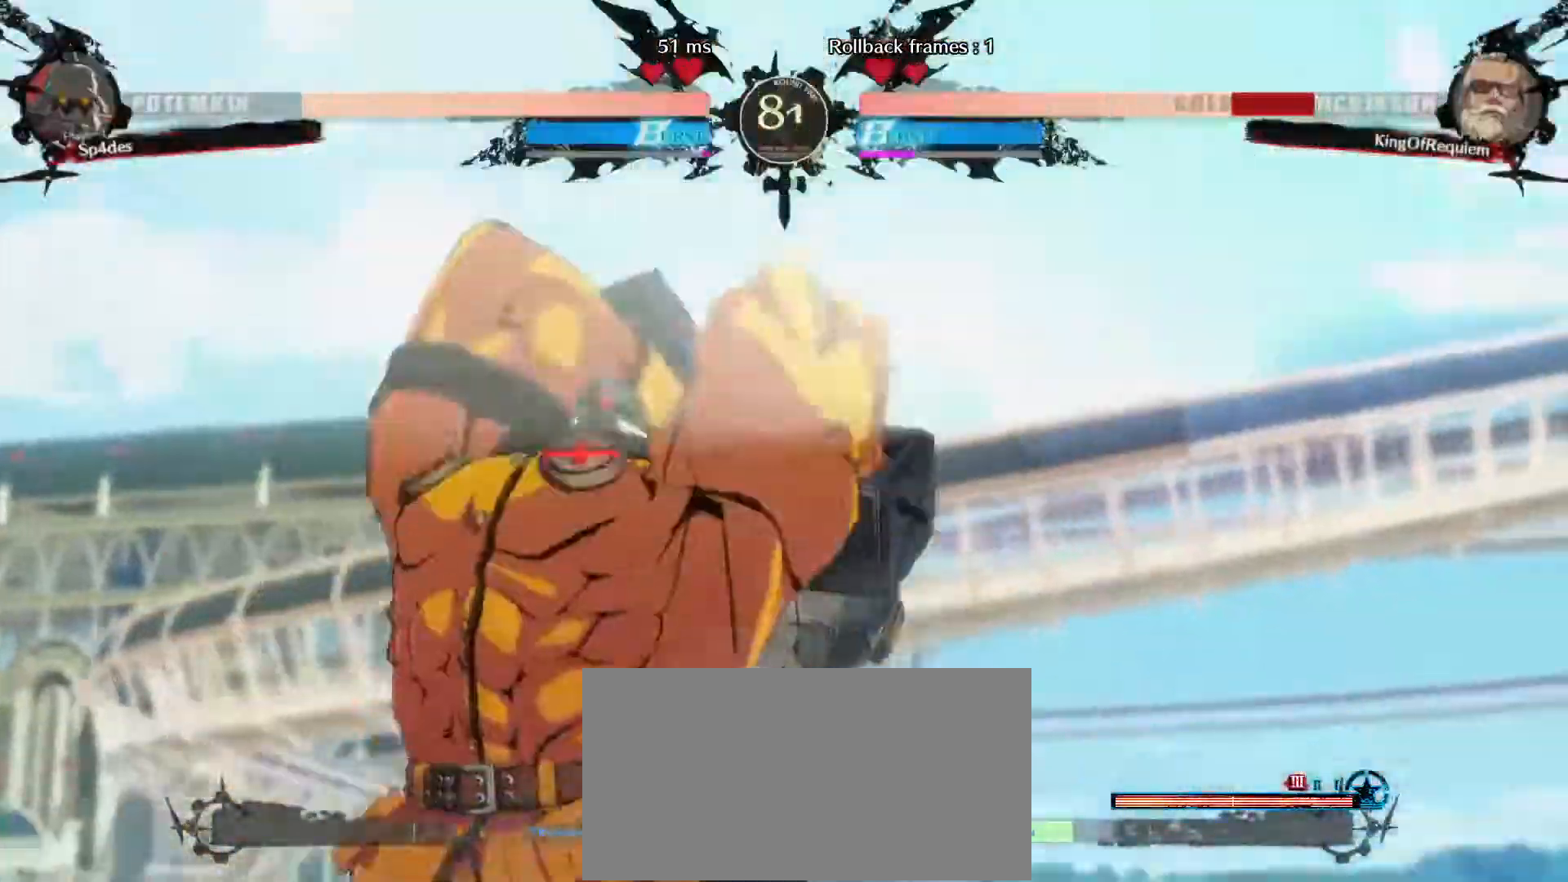
{"buttons": [], "left_stick": "right", "events": []}
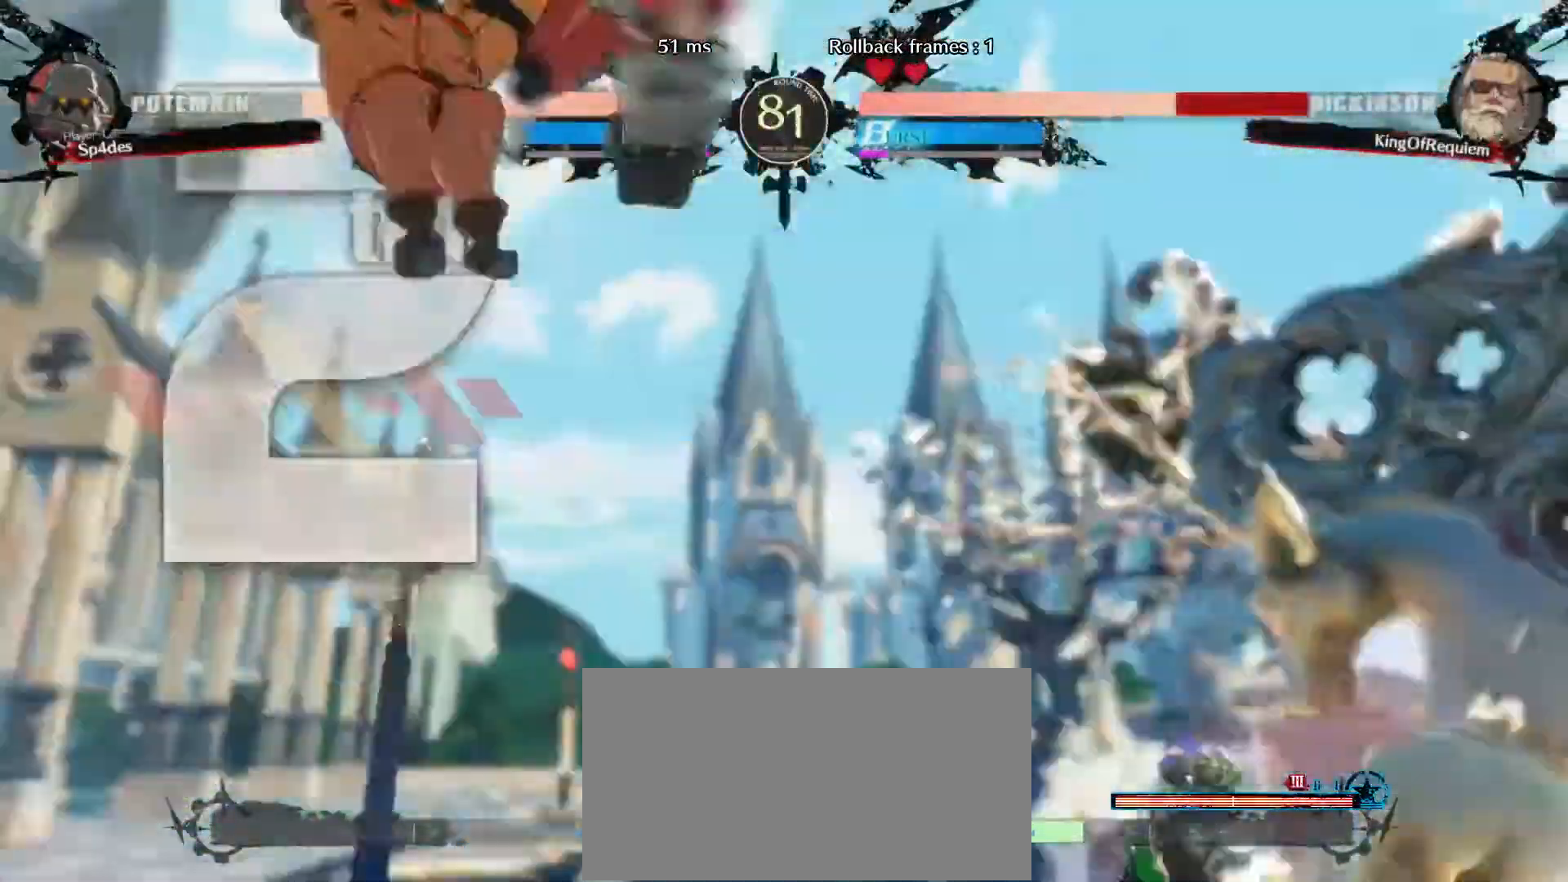
{"buttons": [], "left_stick": "center", "events": [[250, "left_stick", "center"]]}
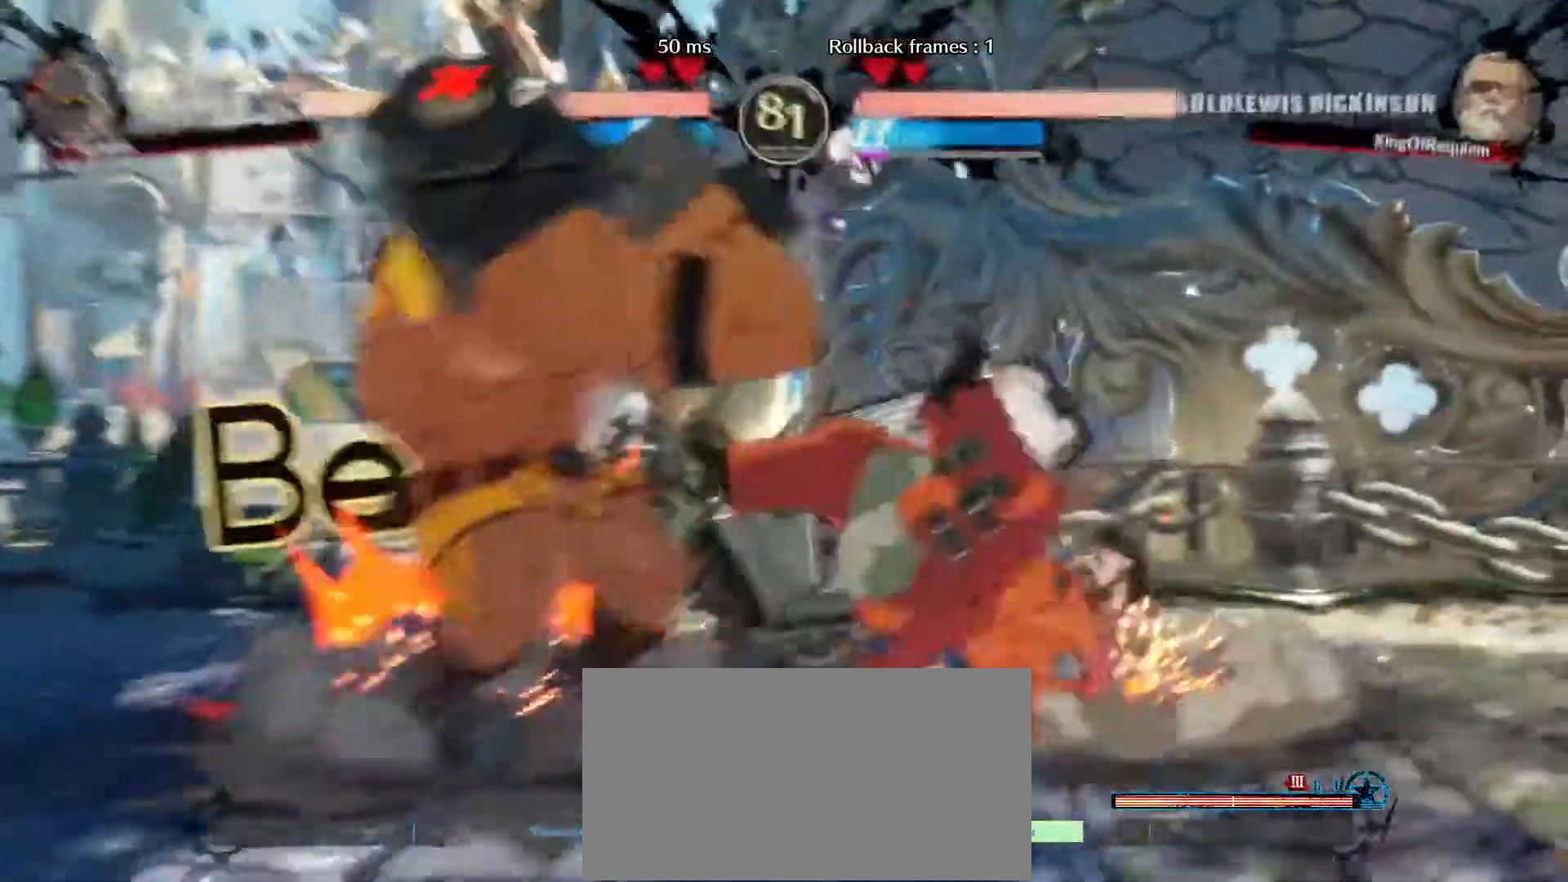
{"buttons": [], "left_stick": "up-left", "events": [[367, "left_stick", "up-left"]]}
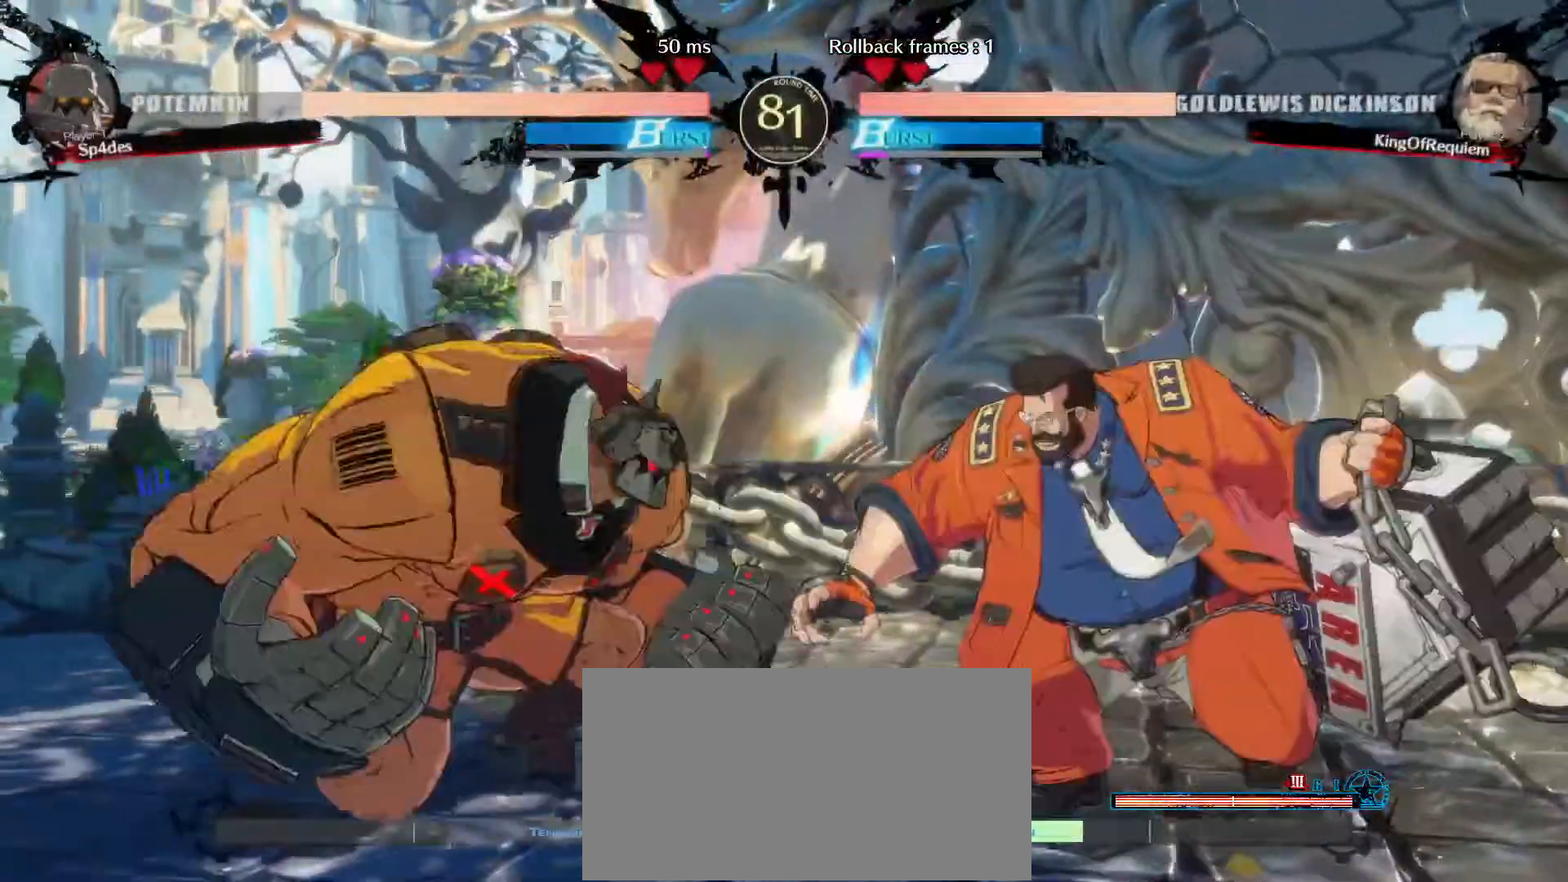
{"buttons": [], "left_stick": "down-right", "events": [[133, "left_stick", "down-right"]]}
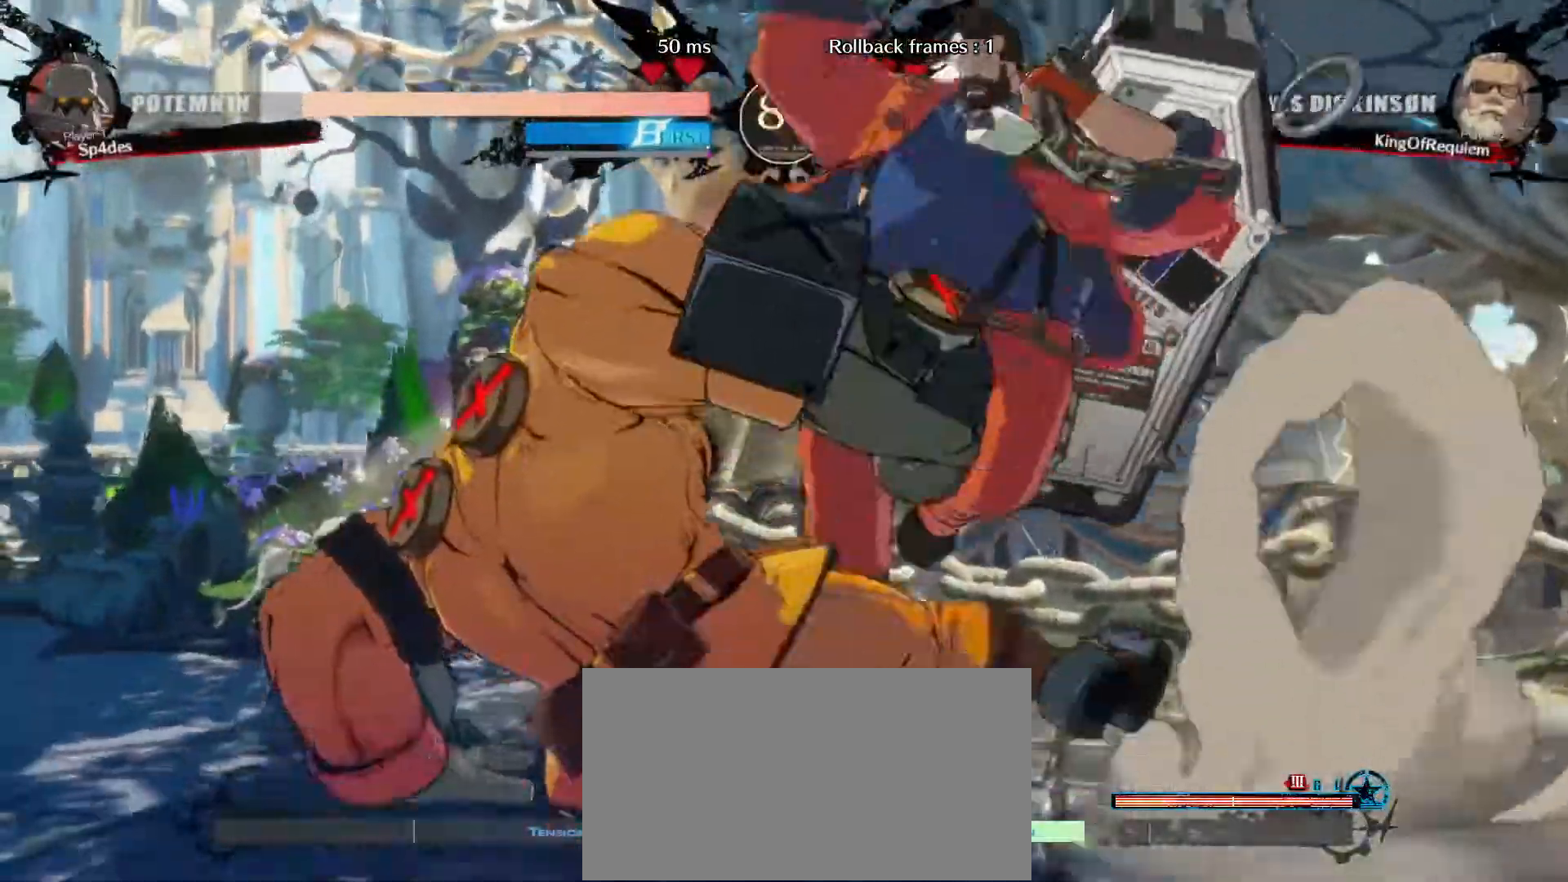
{"buttons": [], "left_stick": "down-right", "events": [[267, "D", "down"], [500, "D", "up"]]}
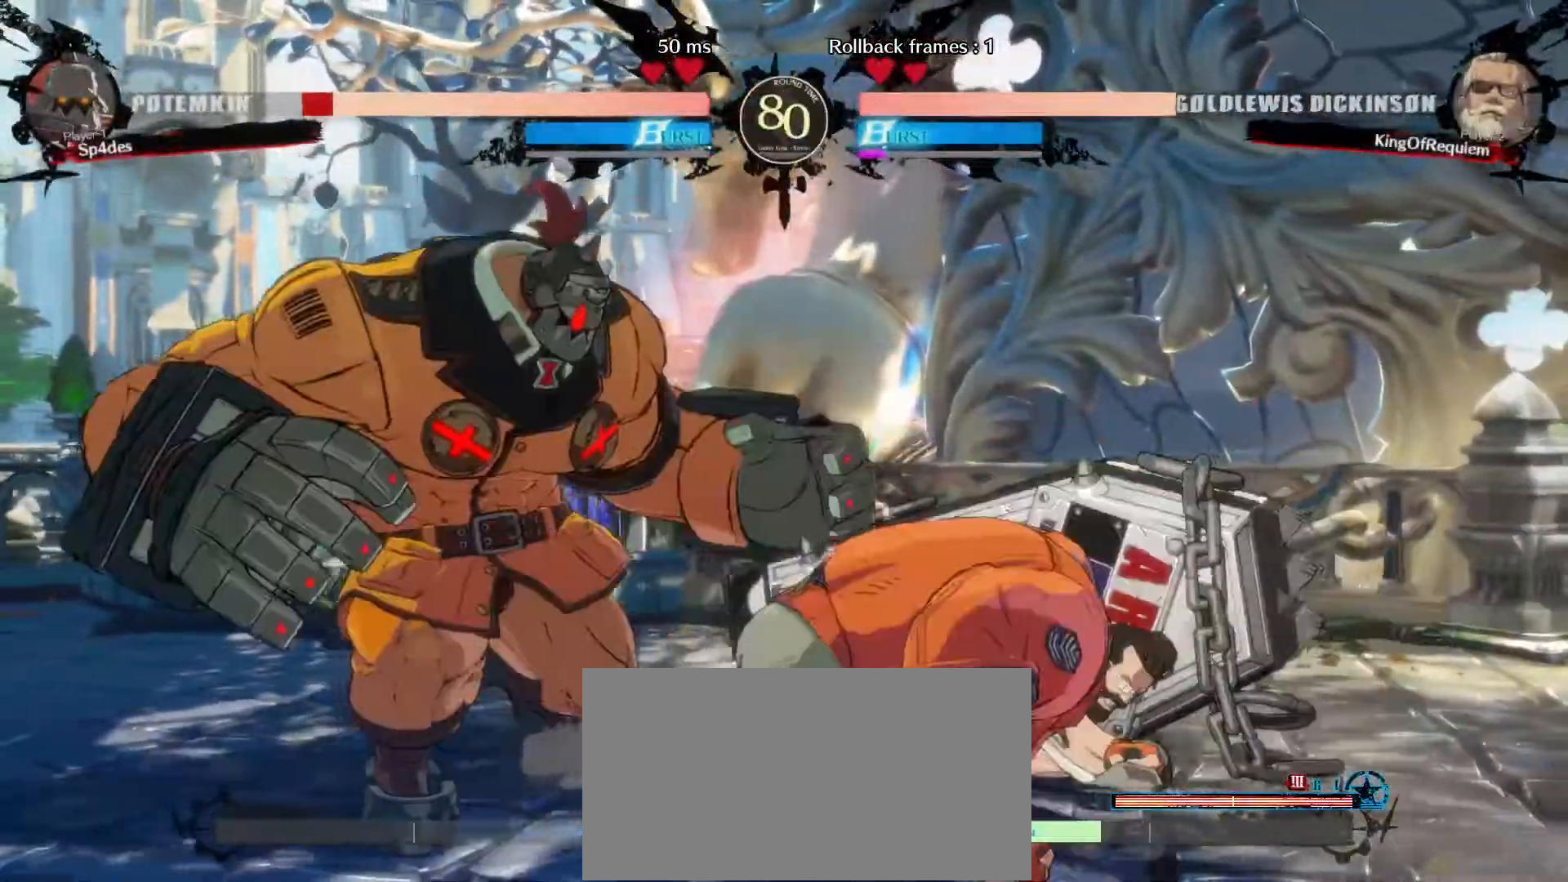
{"buttons": [], "left_stick": "center", "events": [[50, "left_stick", "left"], [167, "left_stick", "up"], [217, "left_stick", "right"], [333, "left_stick", "center"]]}
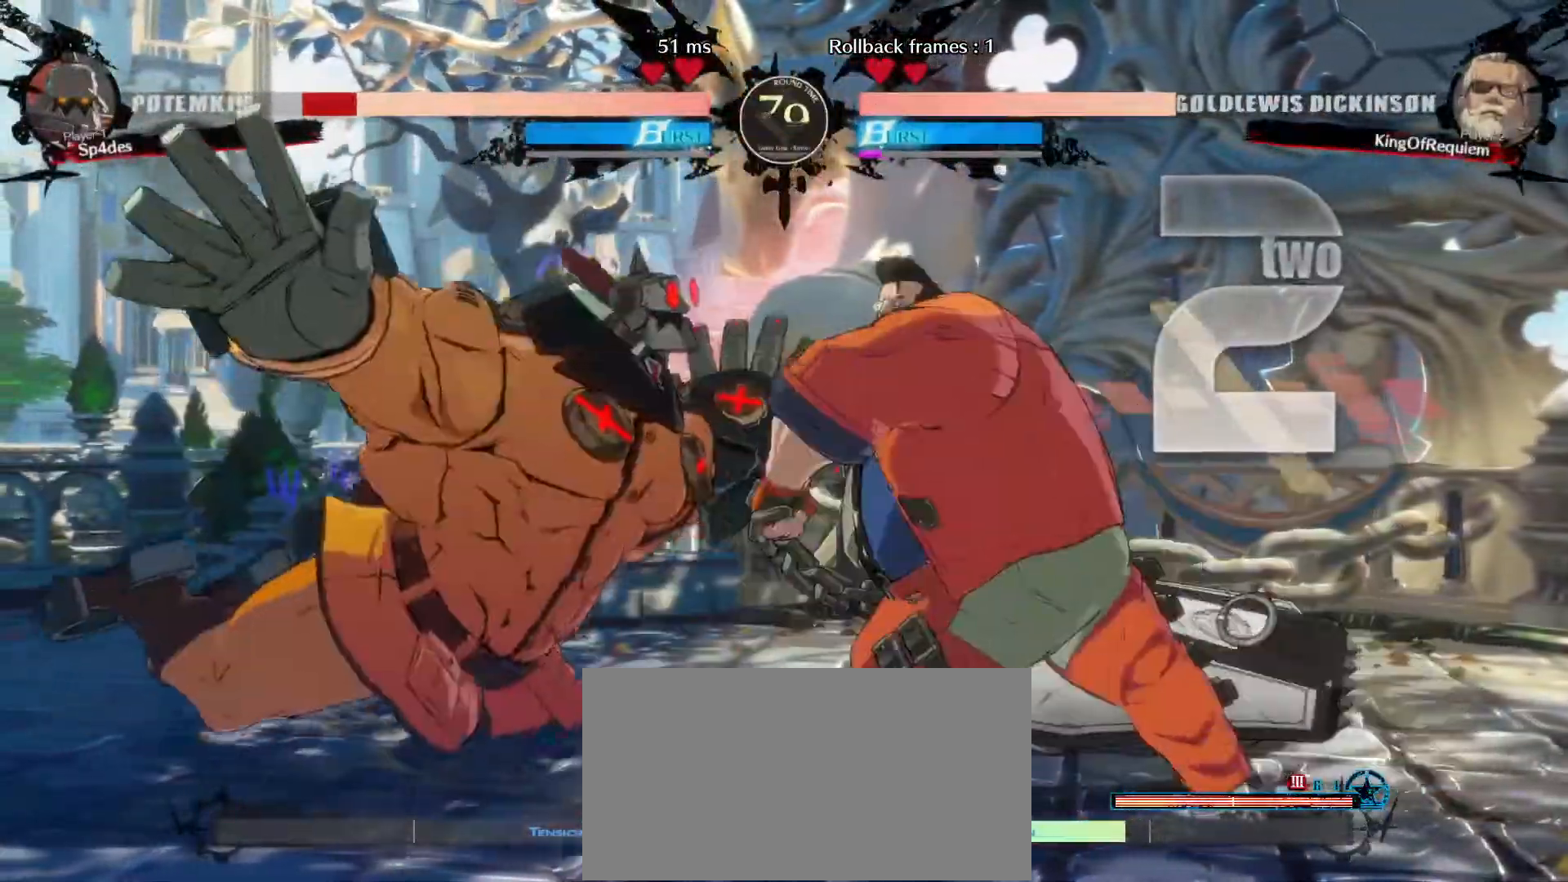
{"buttons": [], "left_stick": "center", "events": []}
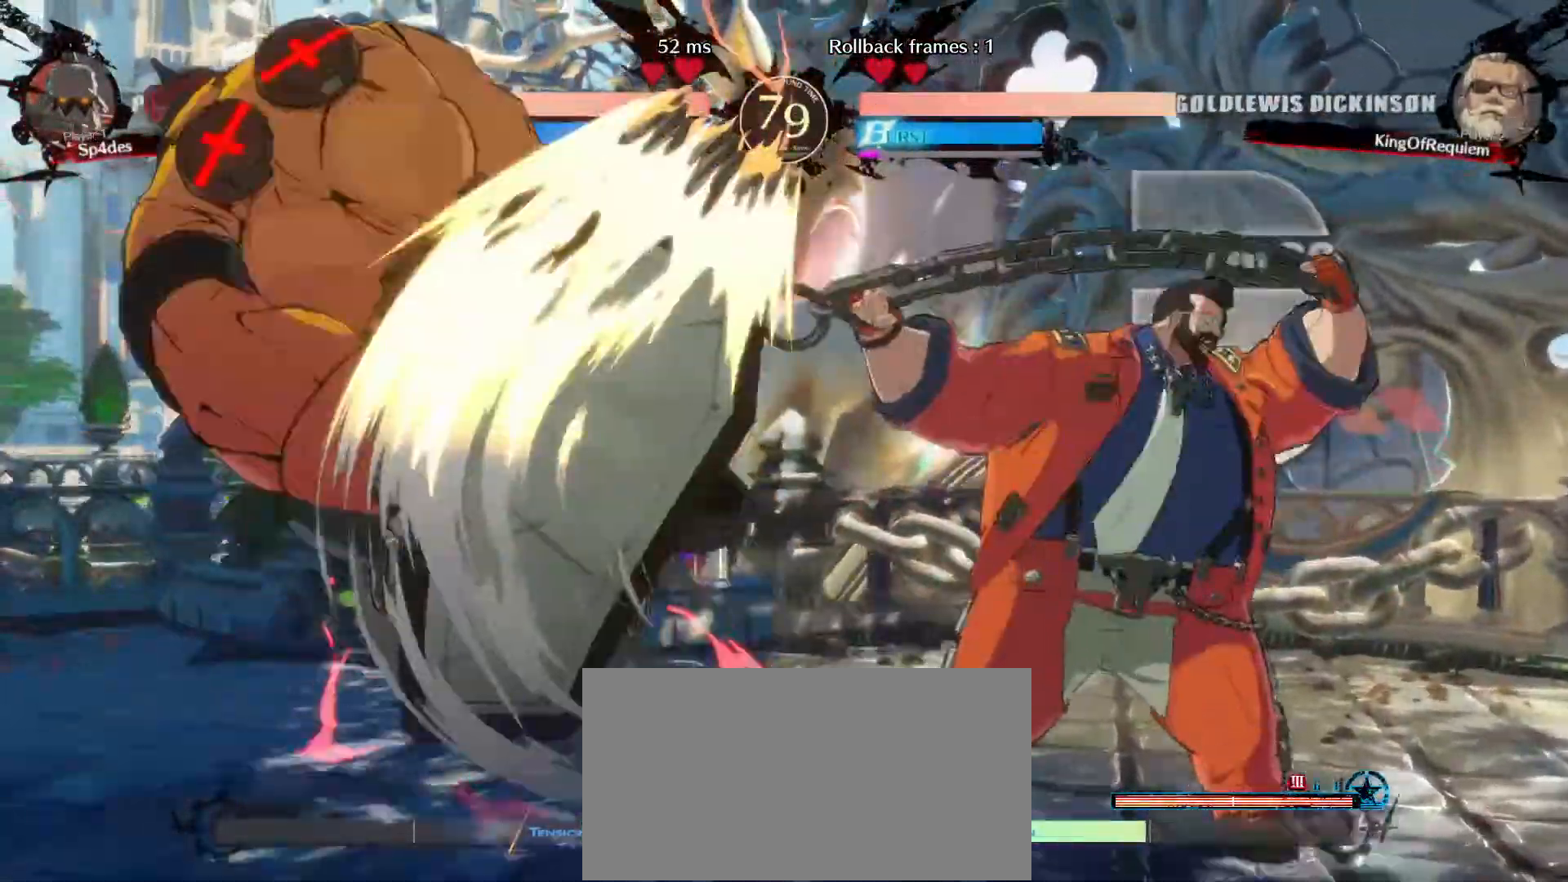
{"buttons": [], "left_stick": "left", "events": [[367, "left_stick", "left"], [417, "left_stick", "center"], [467, "left_stick", "left"]]}
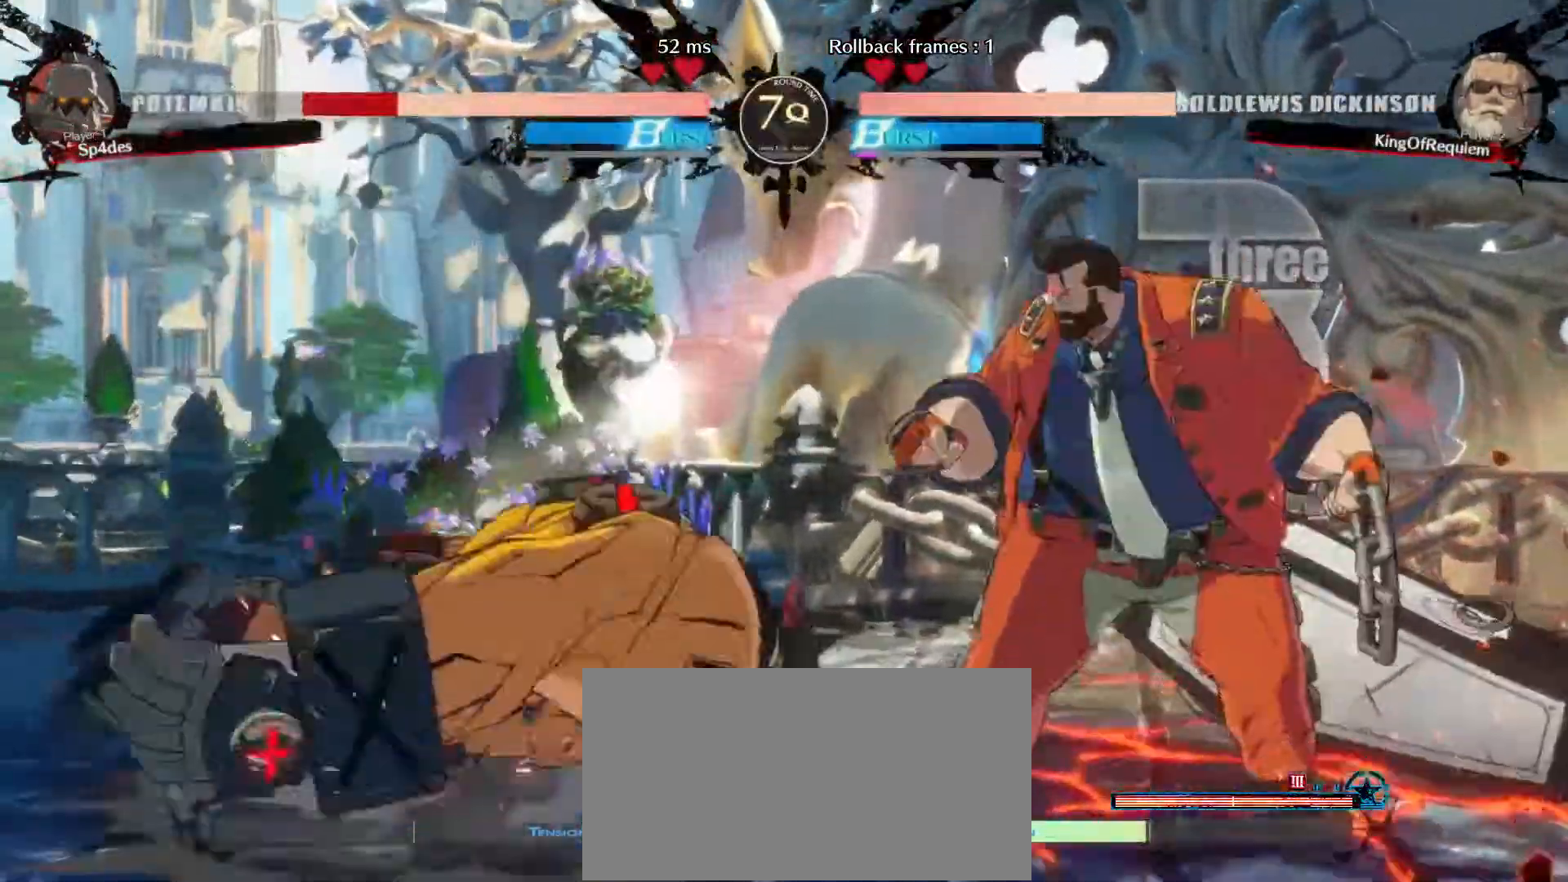
{"buttons": [], "left_stick": "up-left", "events": [[367, "left_stick", "up-left"]]}
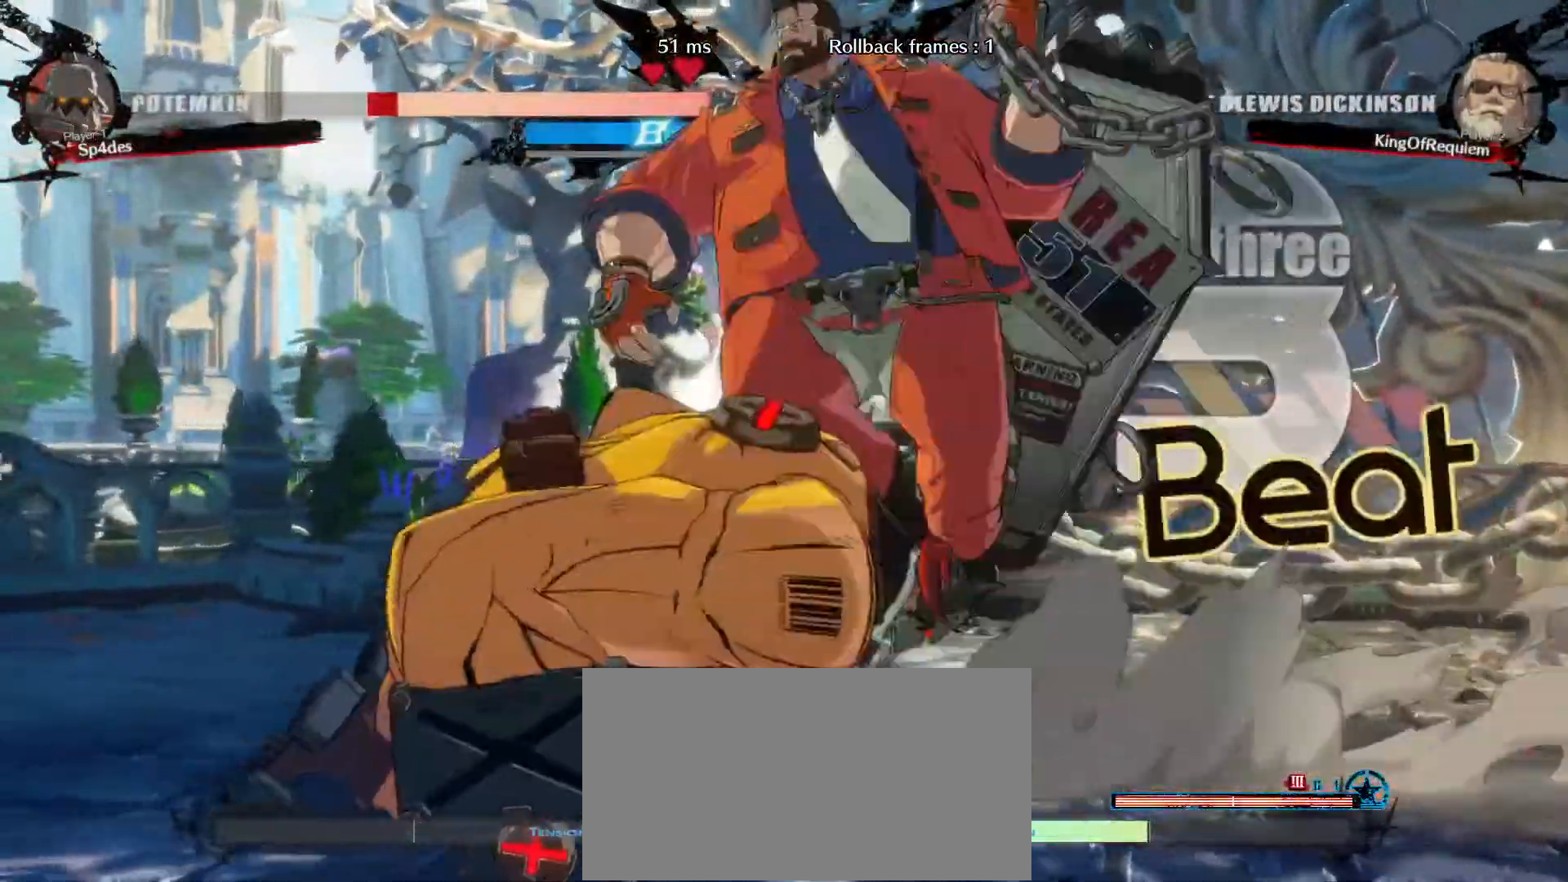
{"buttons": [], "left_stick": "down-right", "events": [[100, "left_stick", "center"], [200, "left_stick", "down-right"]]}
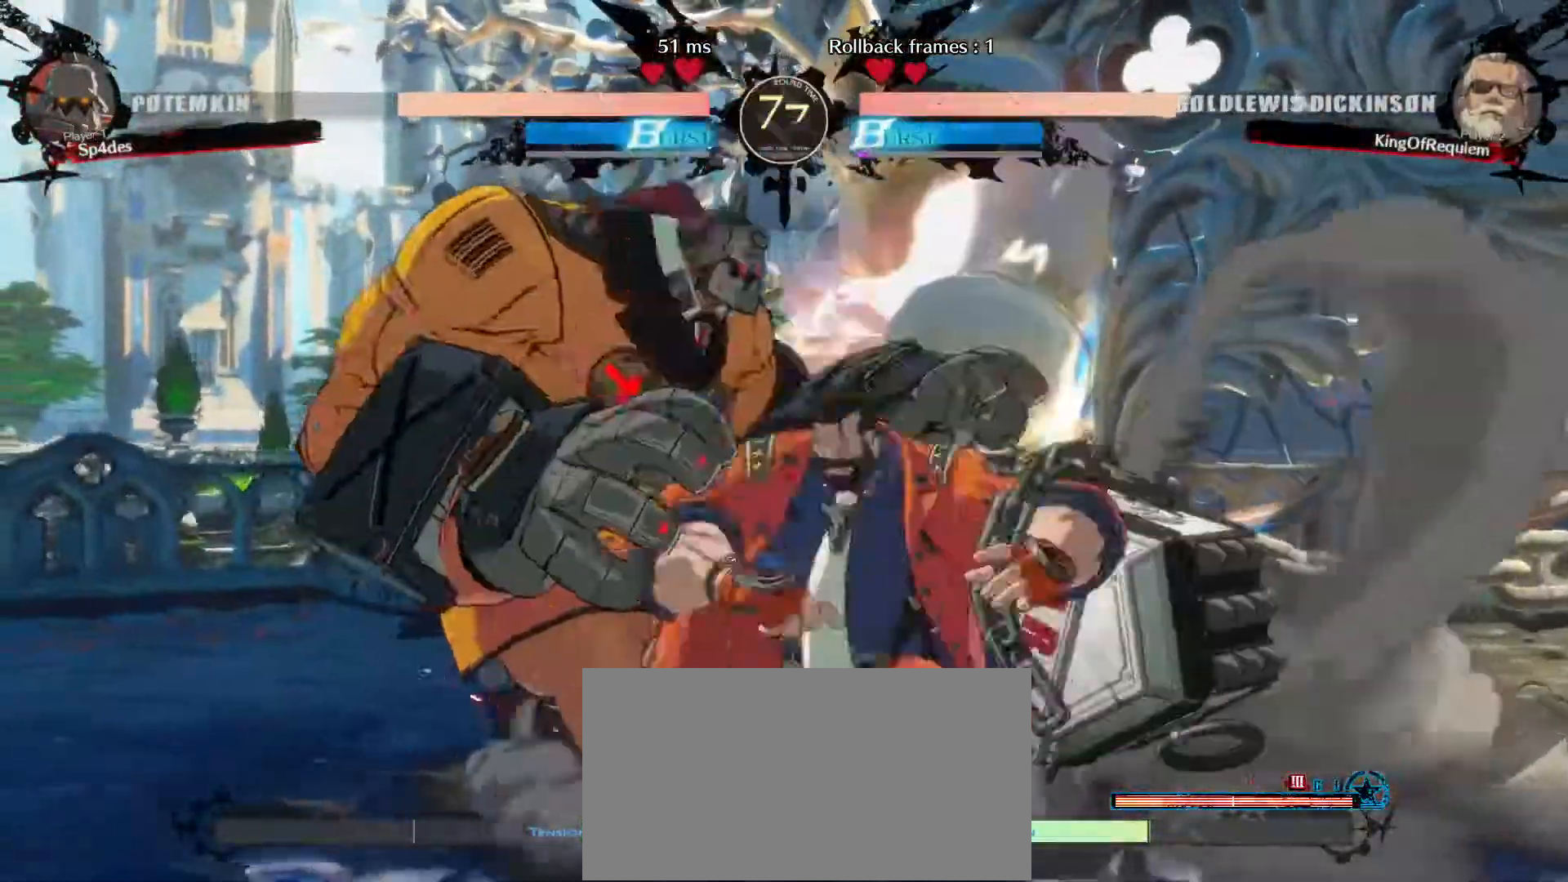
{"buttons": [], "left_stick": "left", "events": [[183, "D", "down"], [417, "D", "up"], [483, "left_stick", "left"]]}
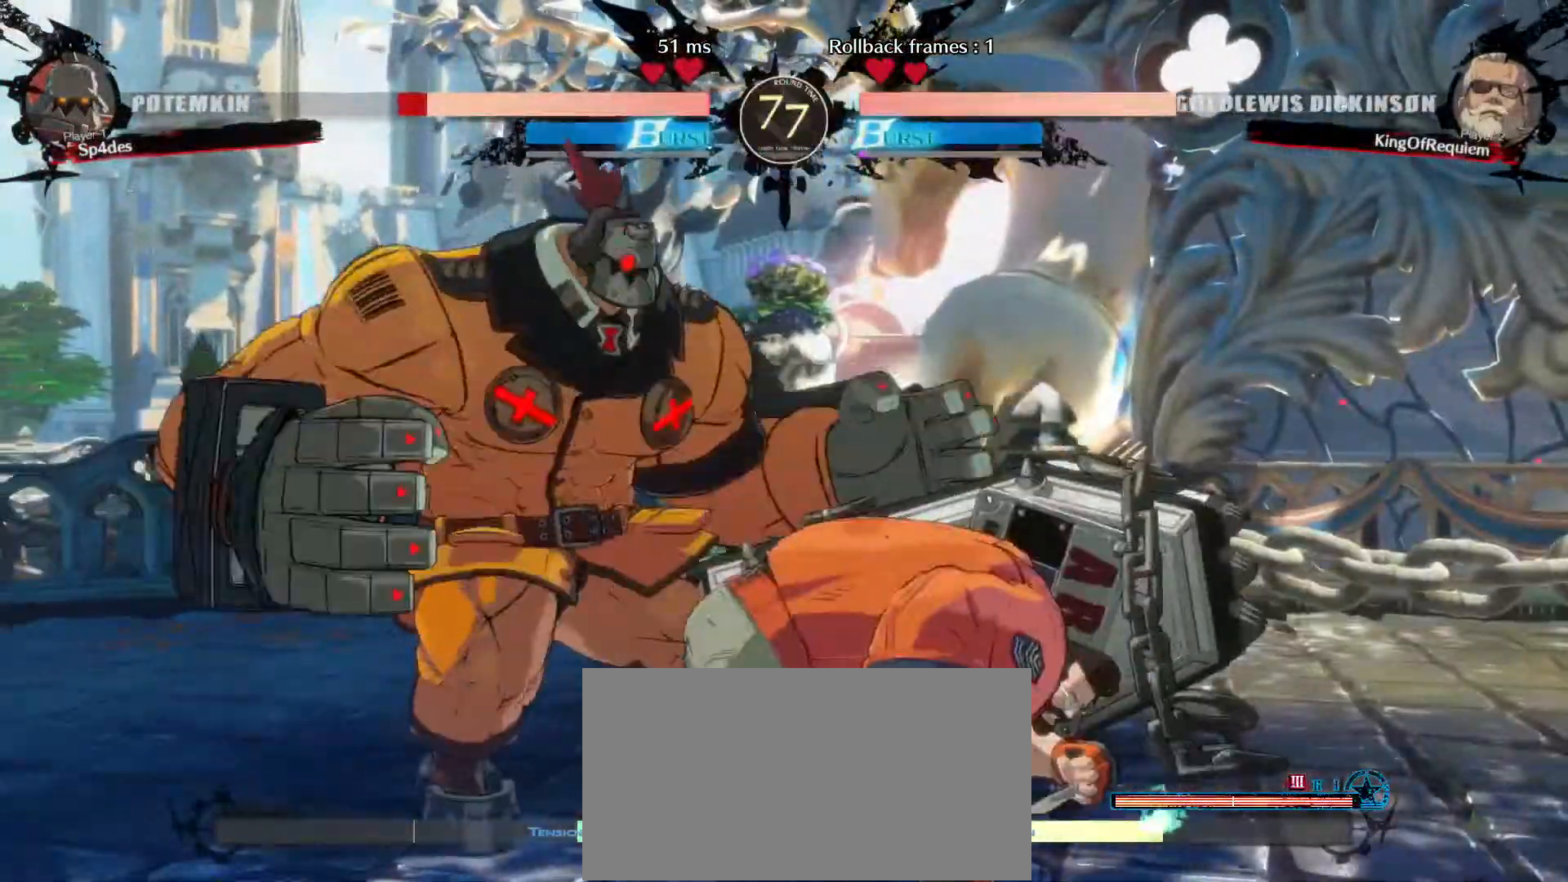
{"buttons": [], "left_stick": "center", "events": [[100, "left_stick", "up"], [150, "left_stick", "right"], [283, "left_stick", "center"]]}
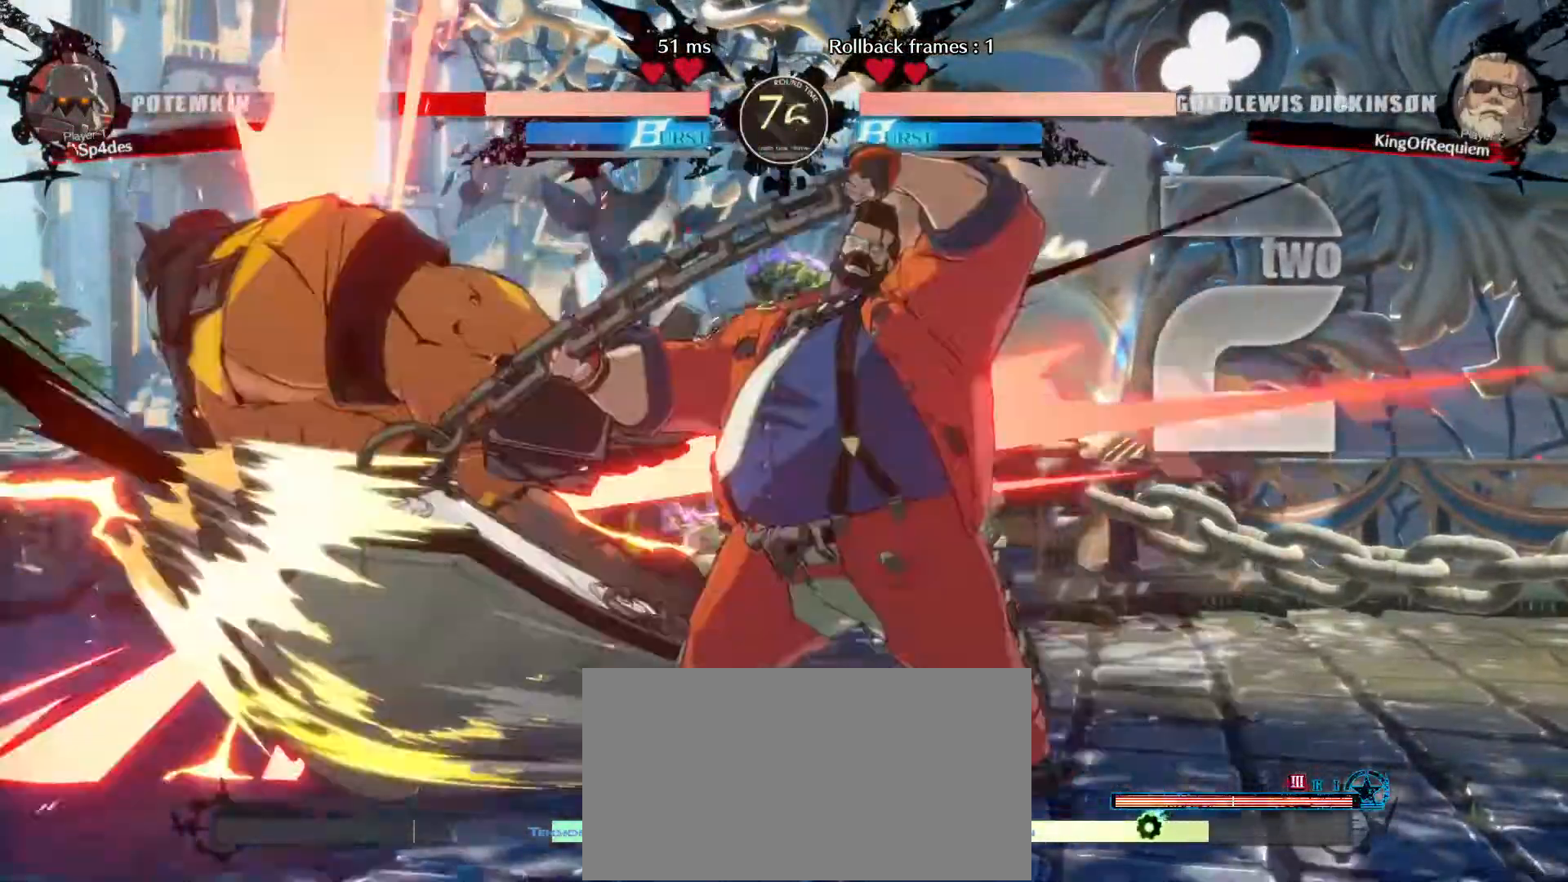
{"buttons": [], "left_stick": "center", "events": []}
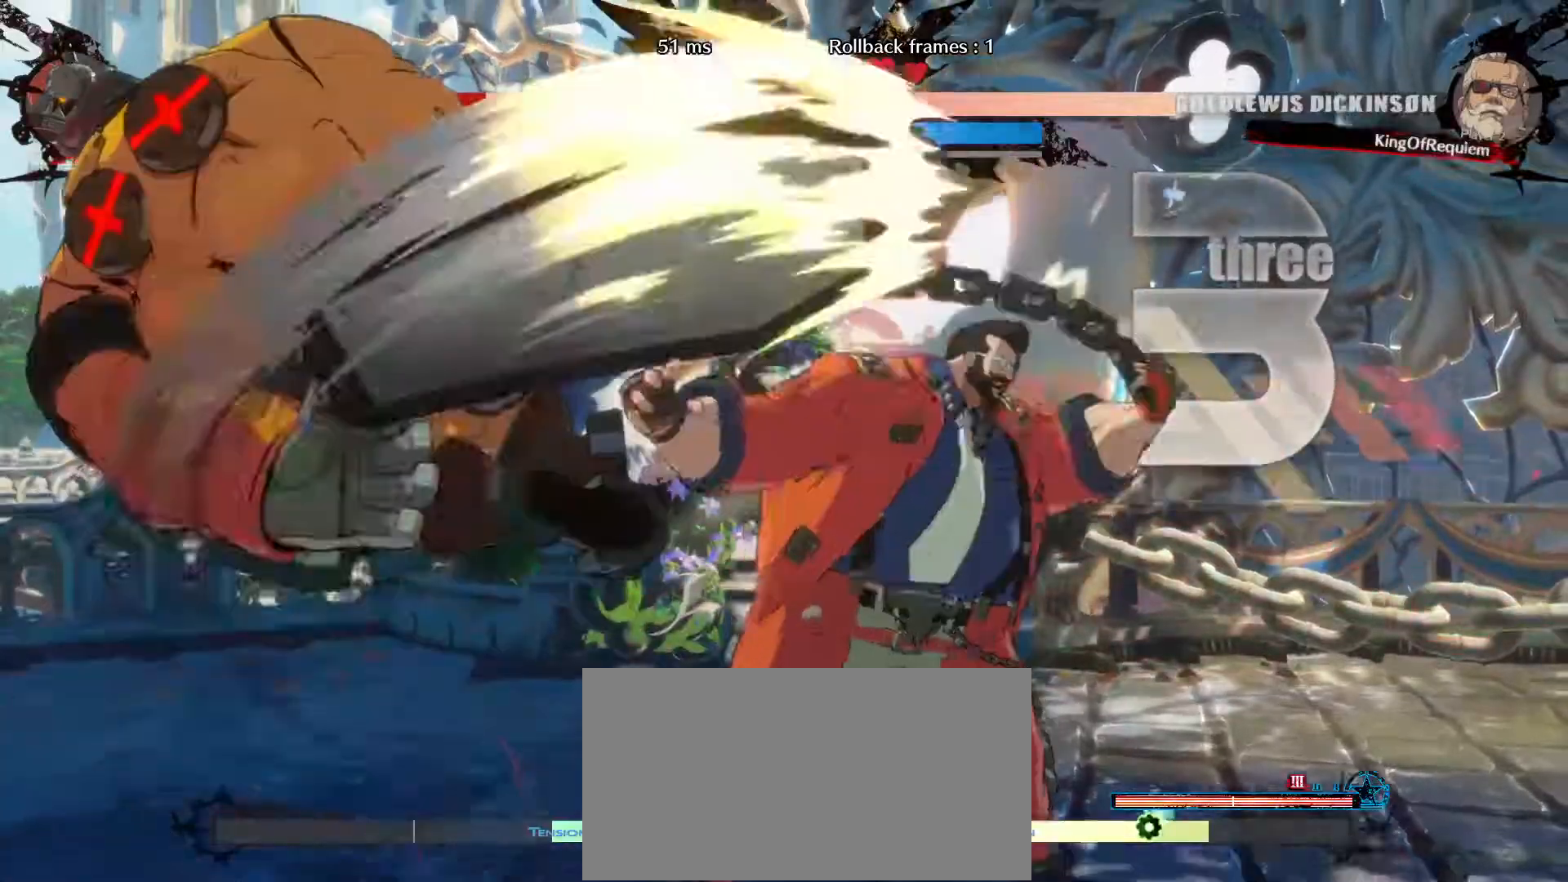
{"buttons": [], "left_stick": "left", "events": [[333, "left_stick", "left"], [400, "left_stick", "center"], [450, "left_stick", "left"]]}
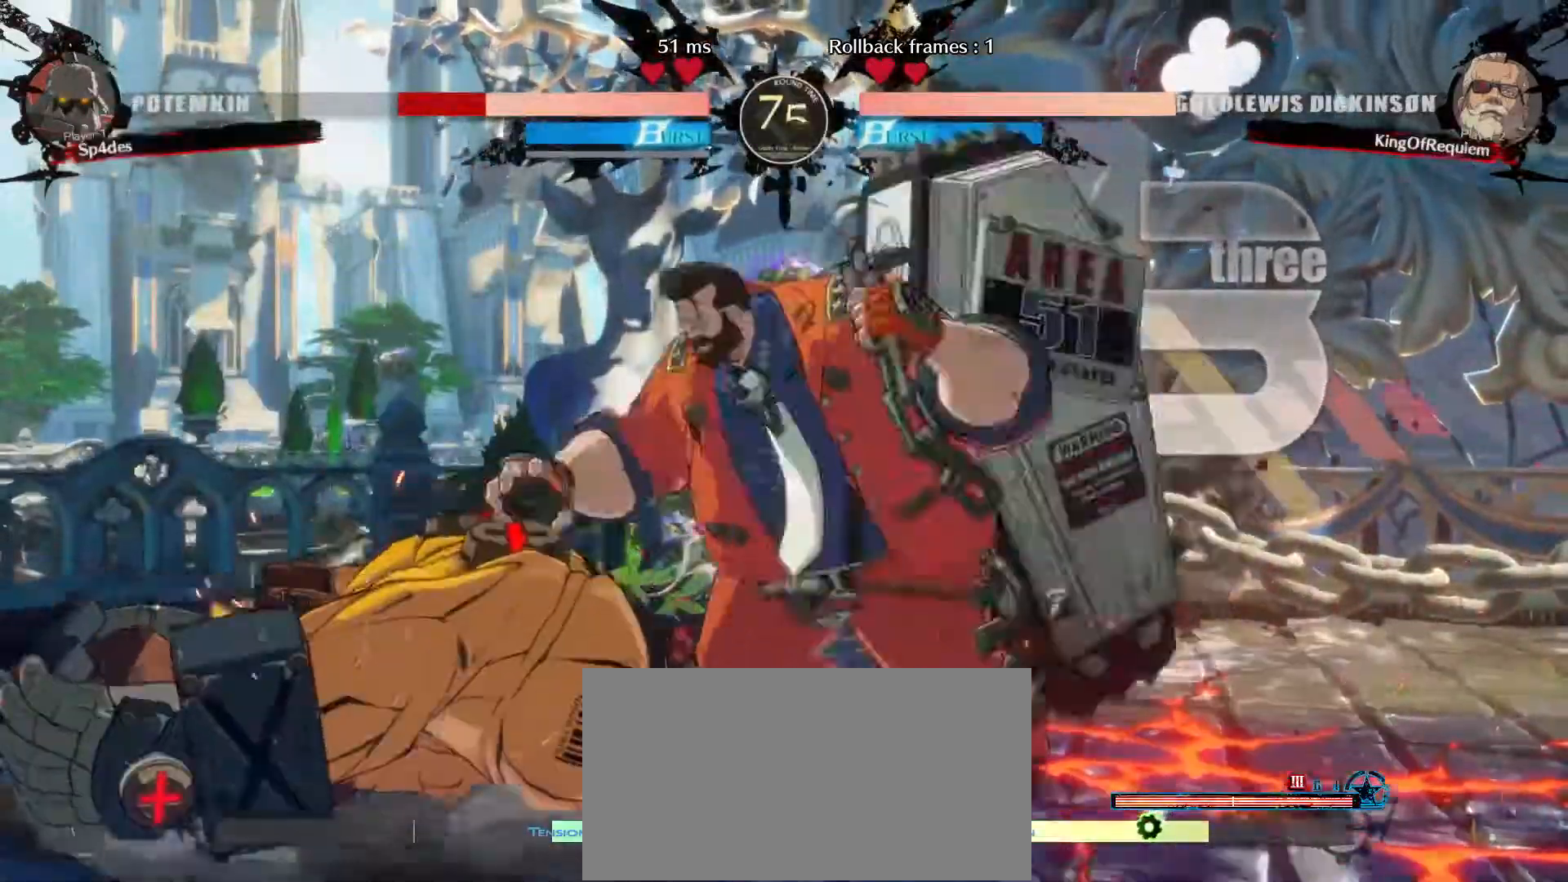
{"buttons": [], "left_stick": "up", "events": [[300, "left_stick", "down"], [417, "left_stick", "up"]]}
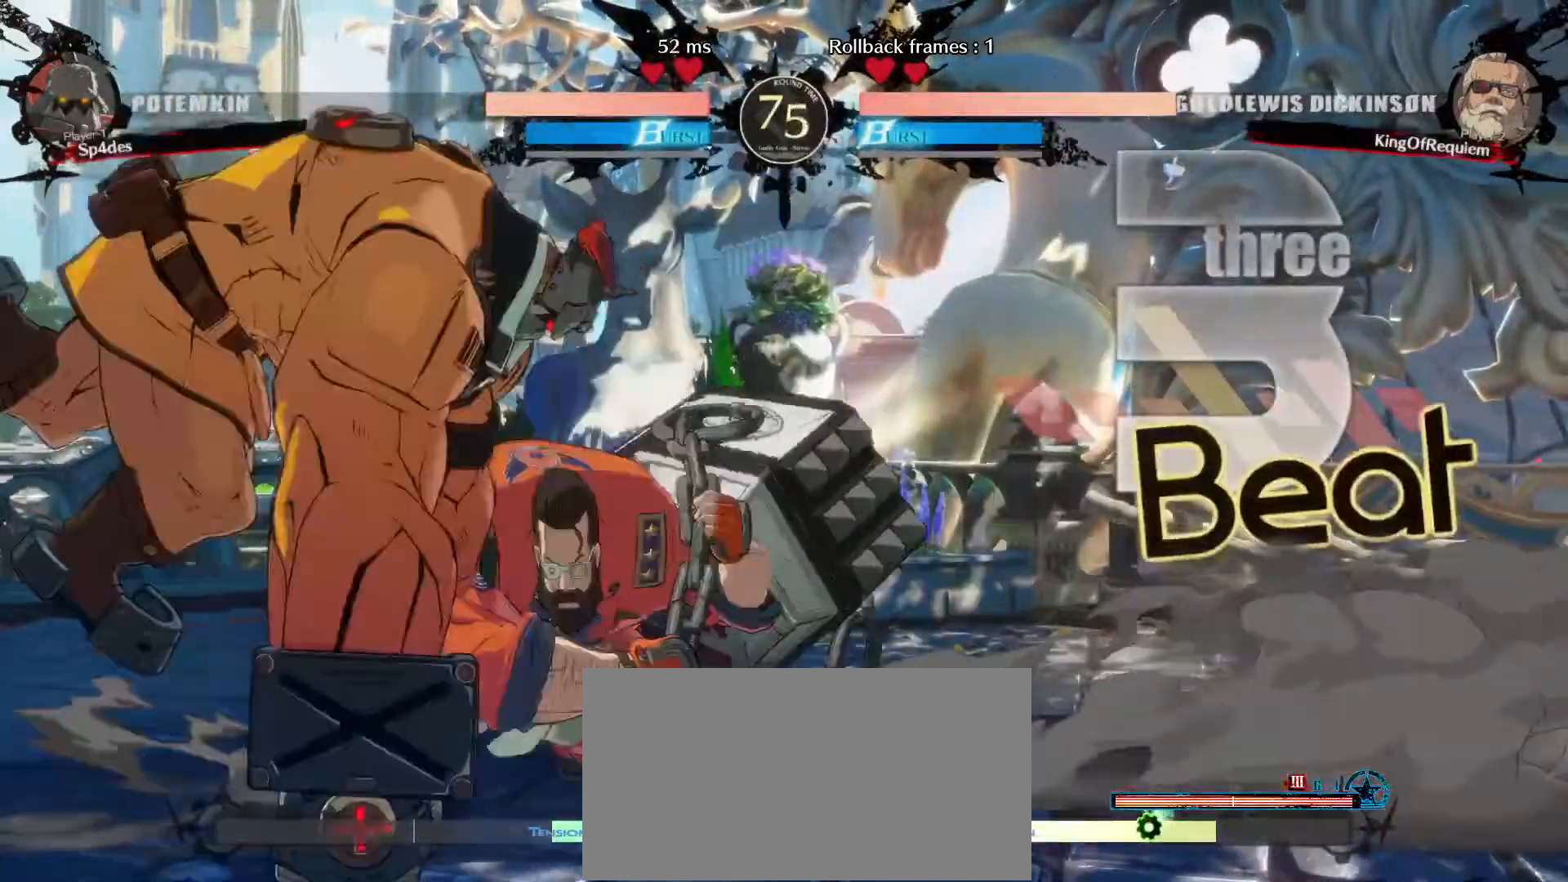
{"buttons": [], "left_stick": "center", "events": [[183, "left_stick", "center"]]}
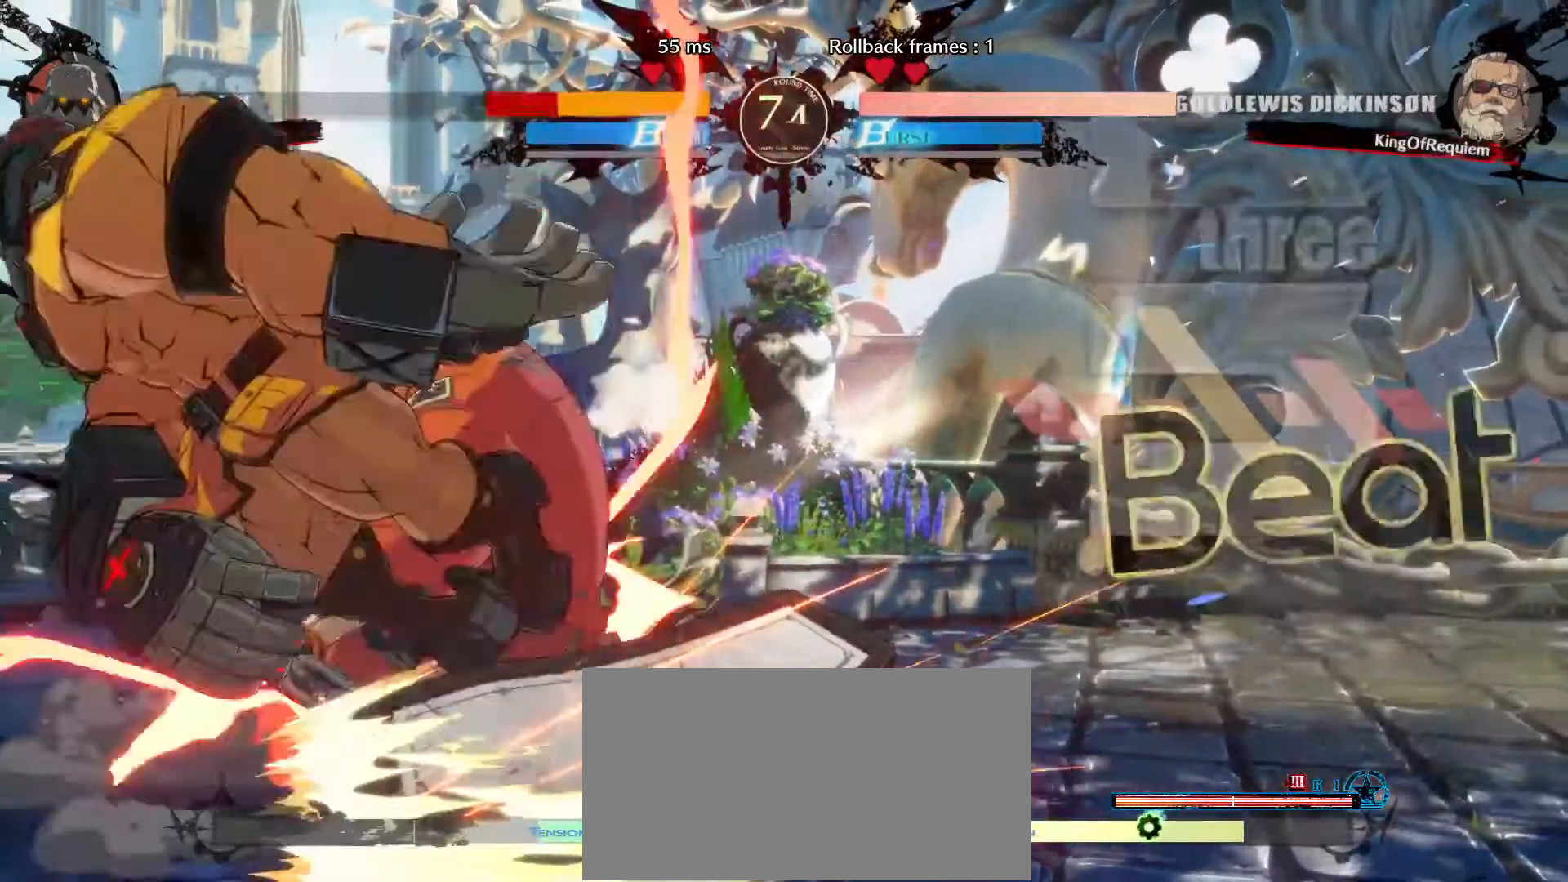
{"buttons": [], "left_stick": "left", "events": [[350, "left_stick", "left"], [417, "left_stick", "center"], [467, "left_stick", "left"]]}
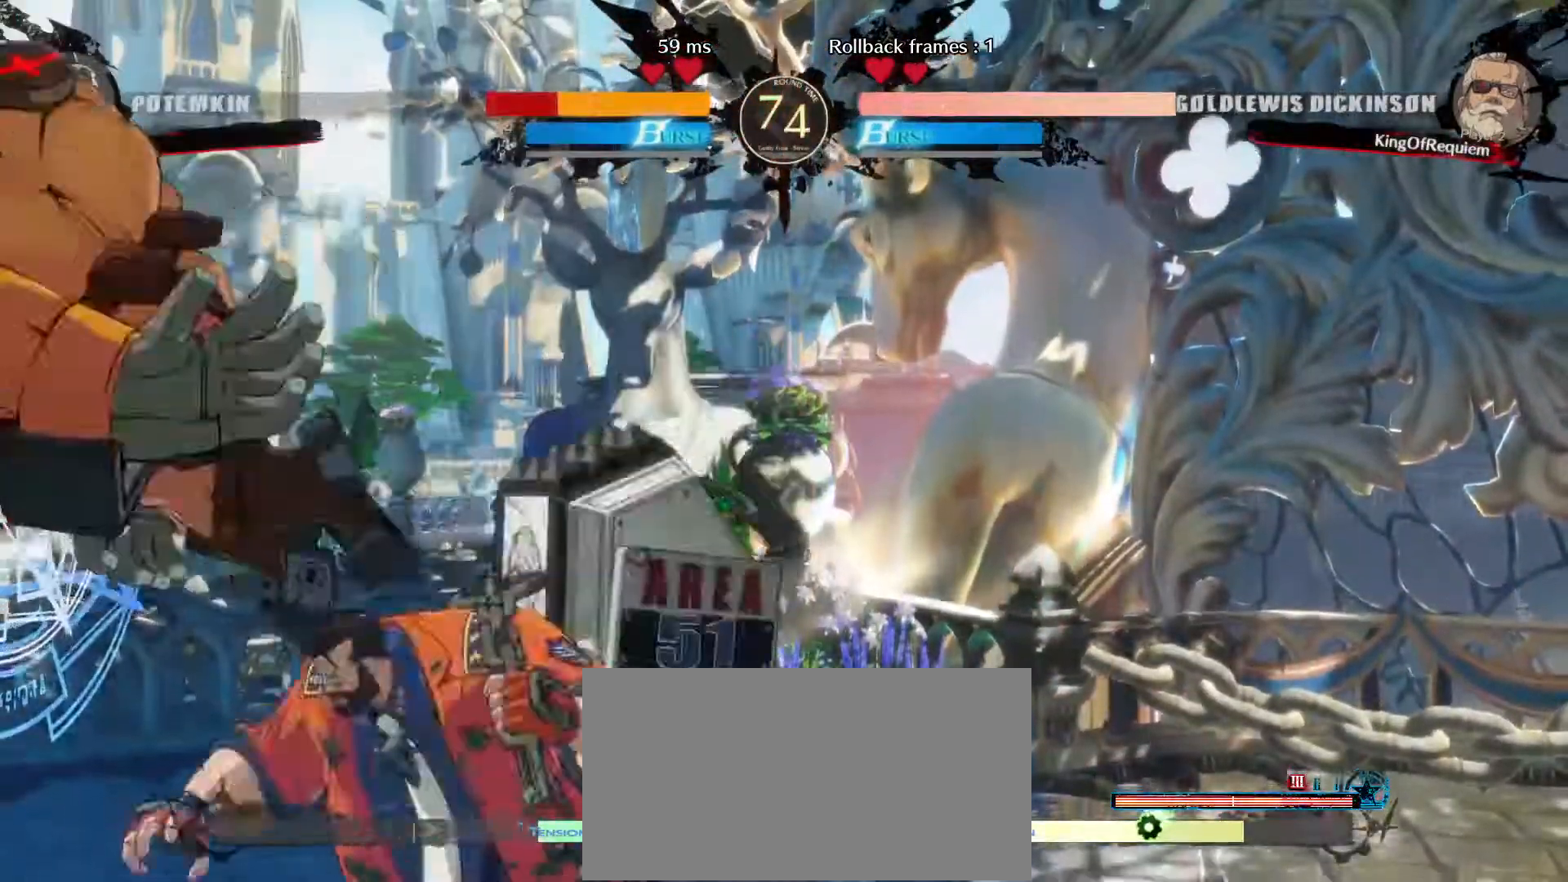
{"buttons": [], "left_stick": "center", "events": [[83, "left_stick", "center"], [117, "S", "down"], [217, "S", "up"], [217, "left_stick", "left"], [283, "left_stick", "up"], [367, "left_stick", "right"], [483, "left_stick", "center"]]}
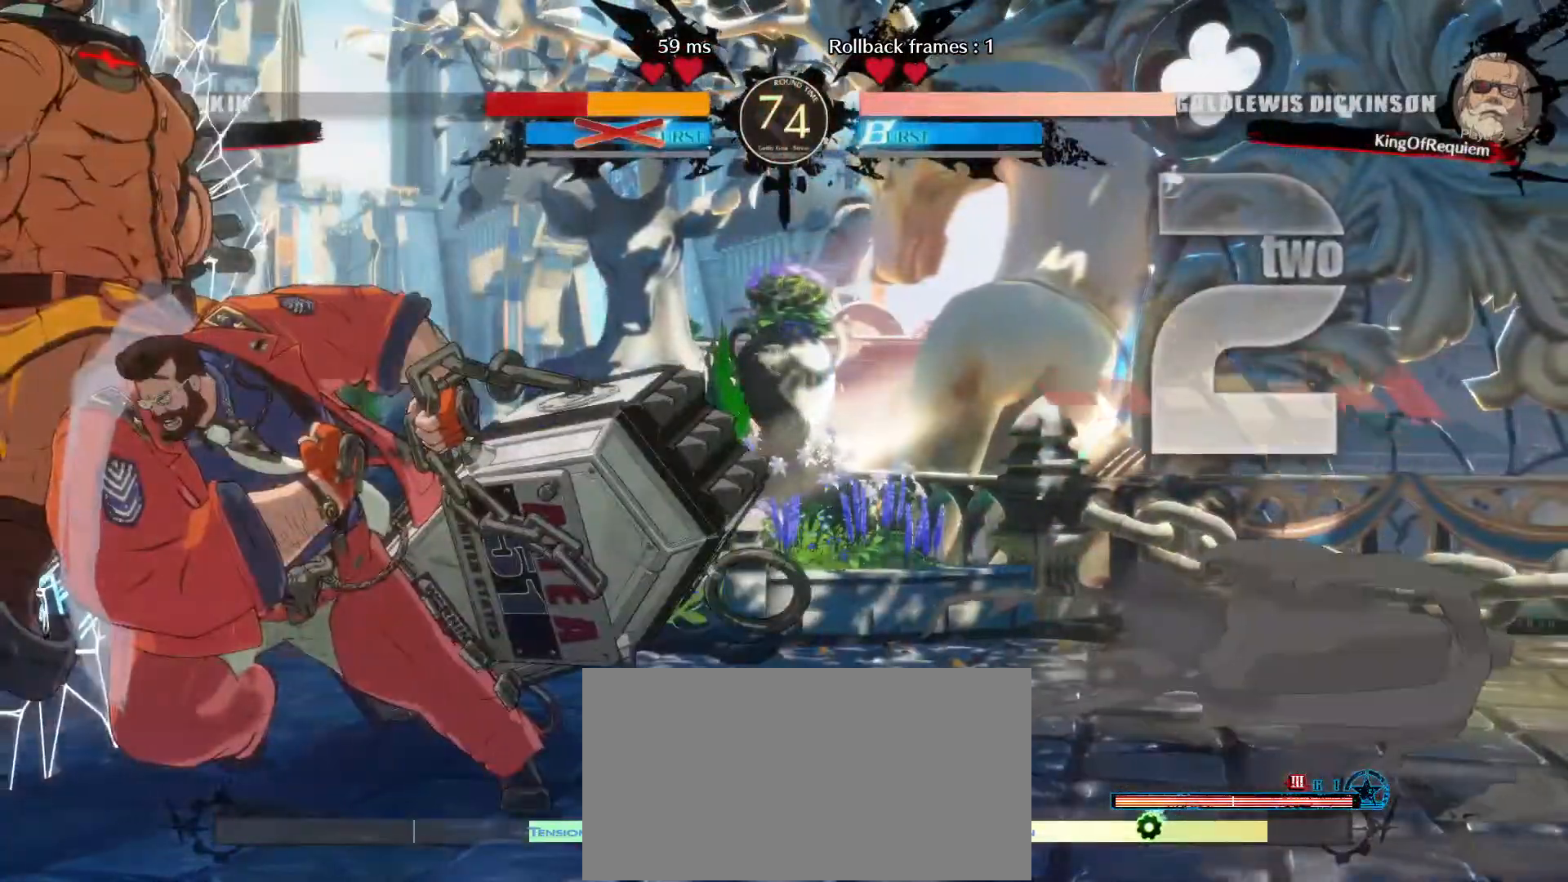
{"buttons": [], "left_stick": "down-left", "events": [[267, "left_stick", "left"], [333, "left_stick", "down"], [433, "left_stick", "up"], [500, "left_stick", "down-left"]]}
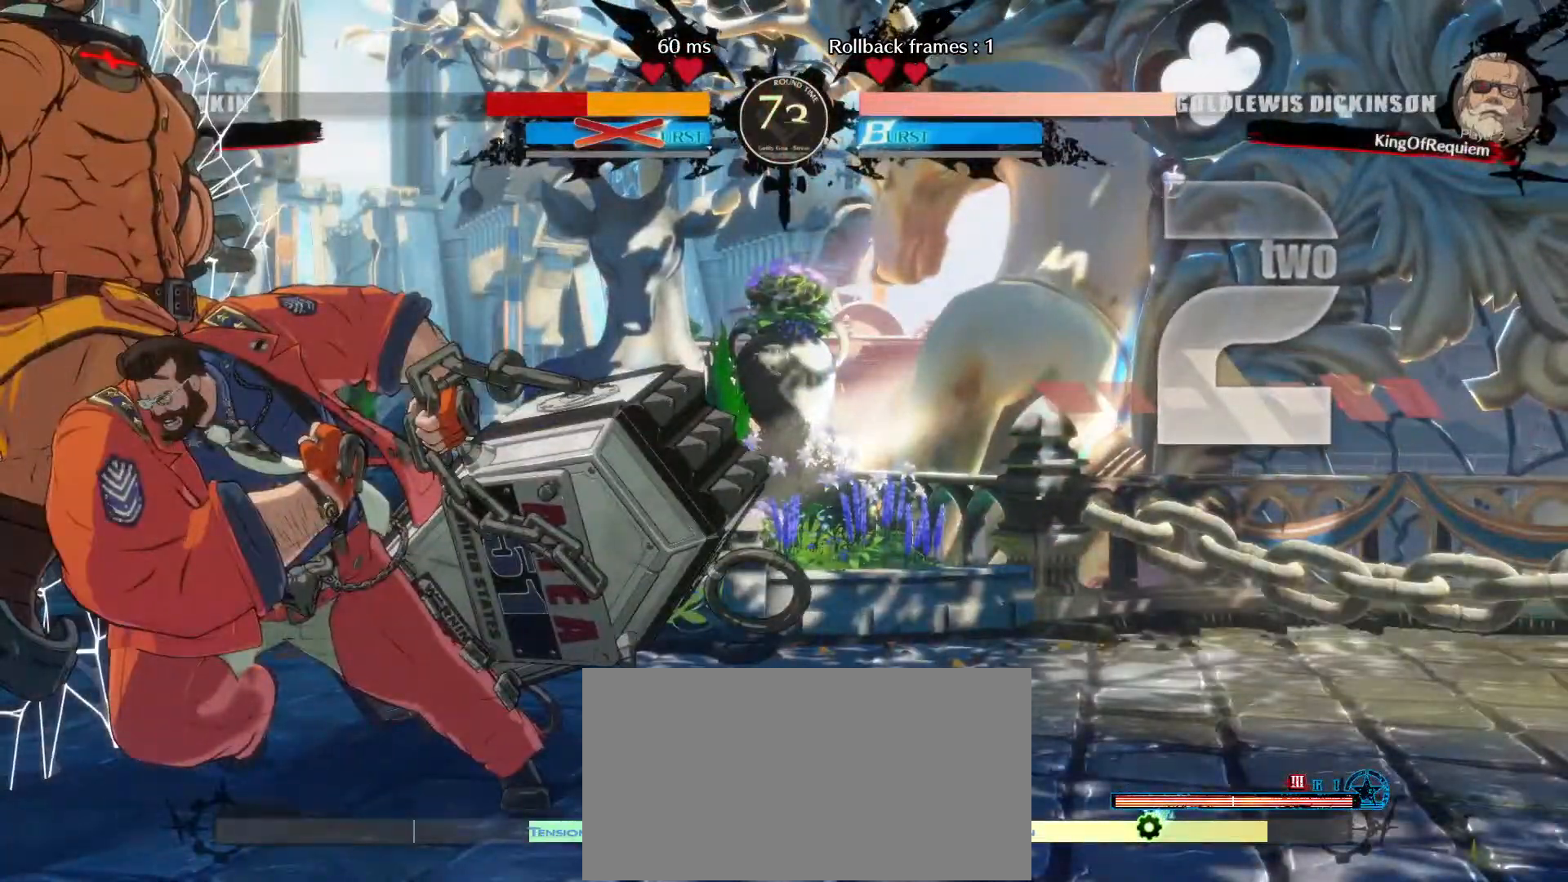
{"buttons": [], "left_stick": "left", "events": [[17, "left_stick", "down"], [67, "left_stick", "right"], [183, "left_stick", "down-right"], [233, "left_stick", "up-right"], [283, "left_stick", "up-left"], [333, "left_stick", "down-left"], [417, "left_stick", "up-right"], [500, "left_stick", "left"]]}
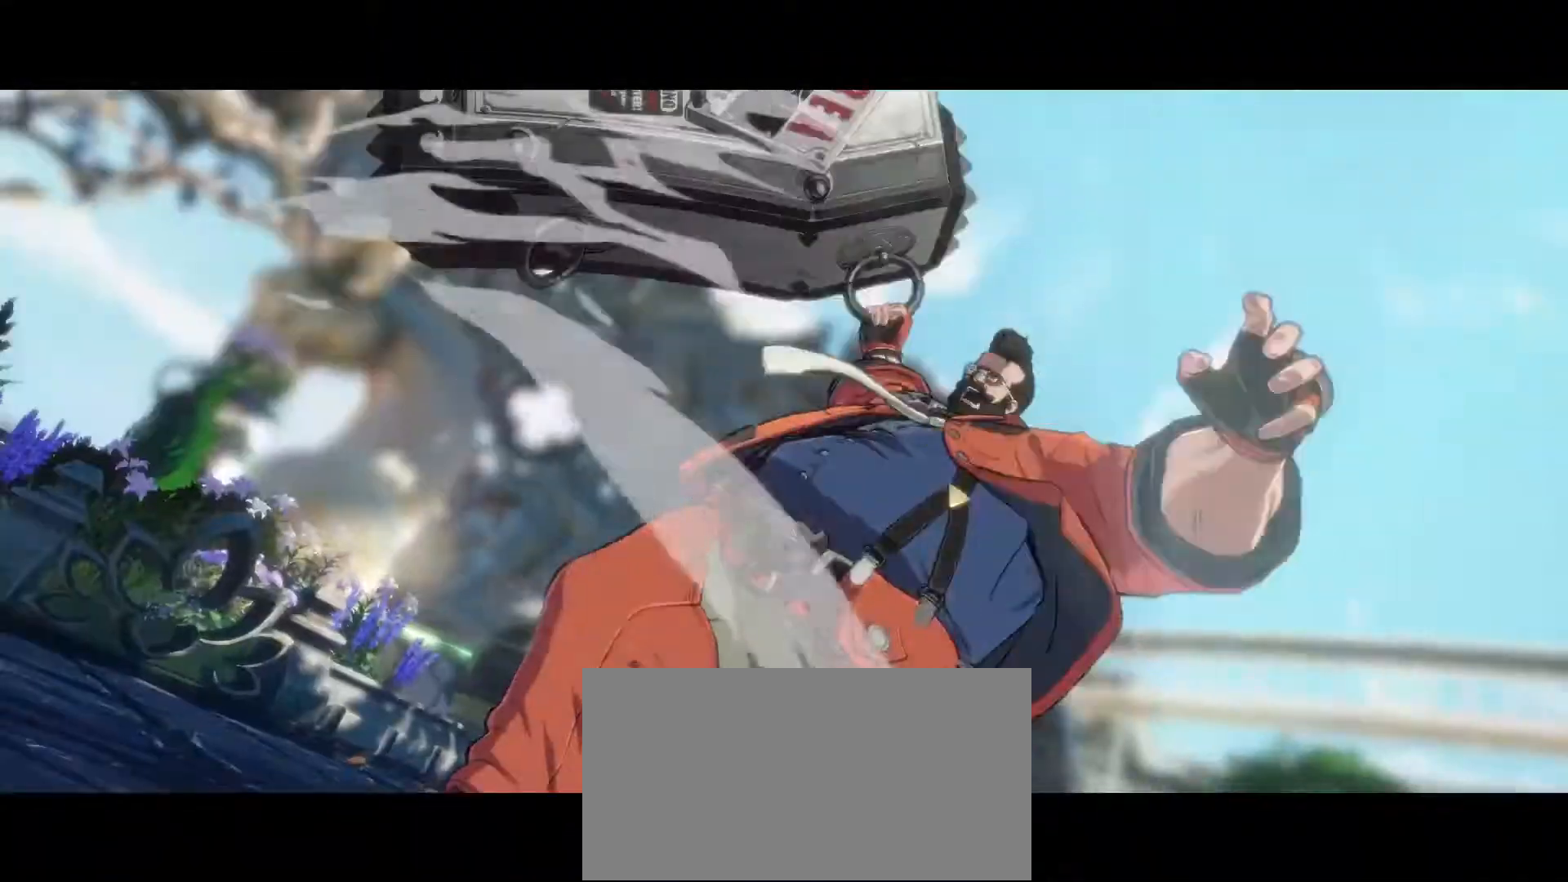
{"buttons": [], "left_stick": "center", "events": [[17, "left_stick", "up-right"], [67, "left_stick", "center"]]}